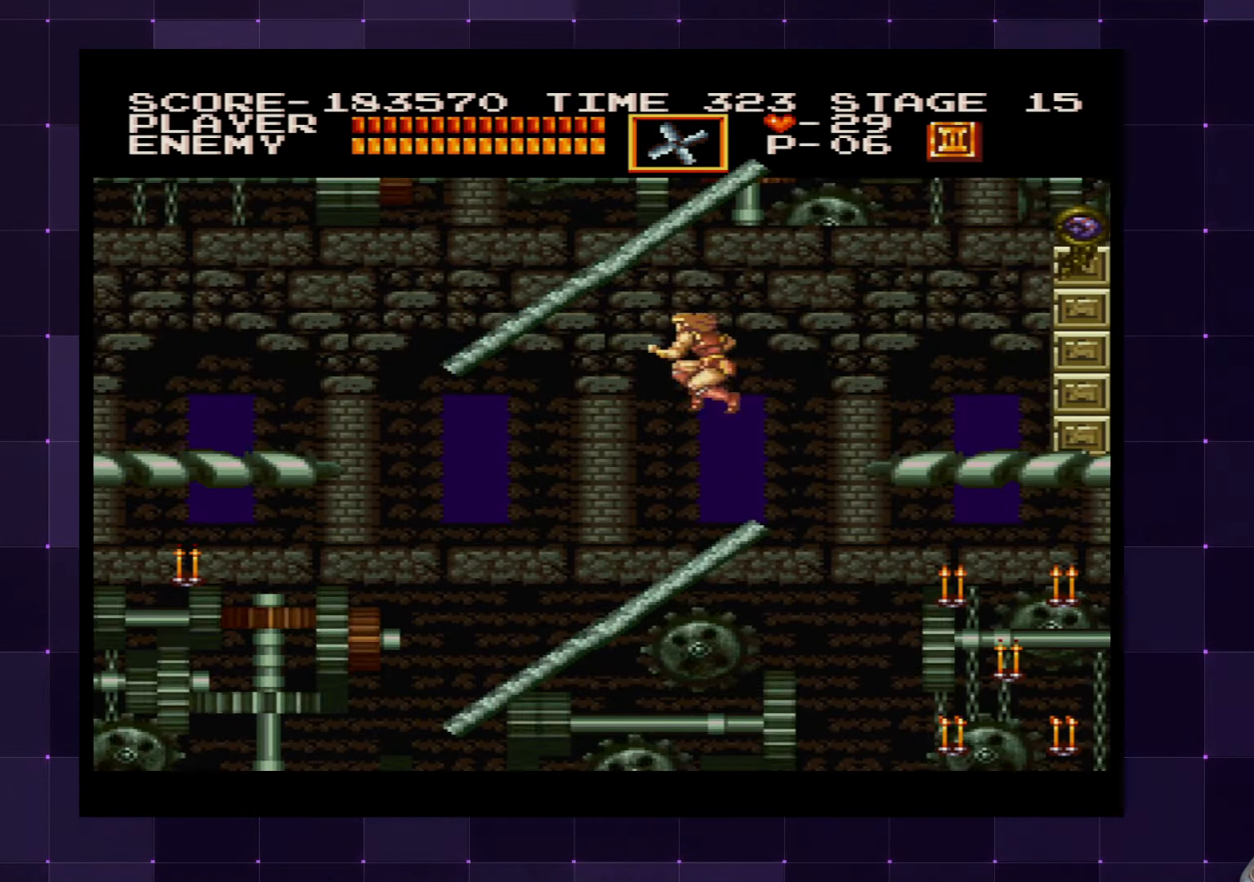
Gameplay with a controller (PlayStation layout); each line is a JSON object with the inputs held at the frame after it. "events" lists button and stick changes between this image and that frame as [ms after this image, input, new state], when the widget could be followed in between. Not read: L3 R3.
{"buttons": ["DPAD_RIGHT"], "left_stick": "center", "right_stick": "center", "events": [[67, "DPAD_RIGHT", "down"], [250, "DPAD_RIGHT", "up"], [350, "DPAD_LEFT", "down"], [450, "DPAD_LEFT", "up"], [484, "DPAD_RIGHT", "down"]]}
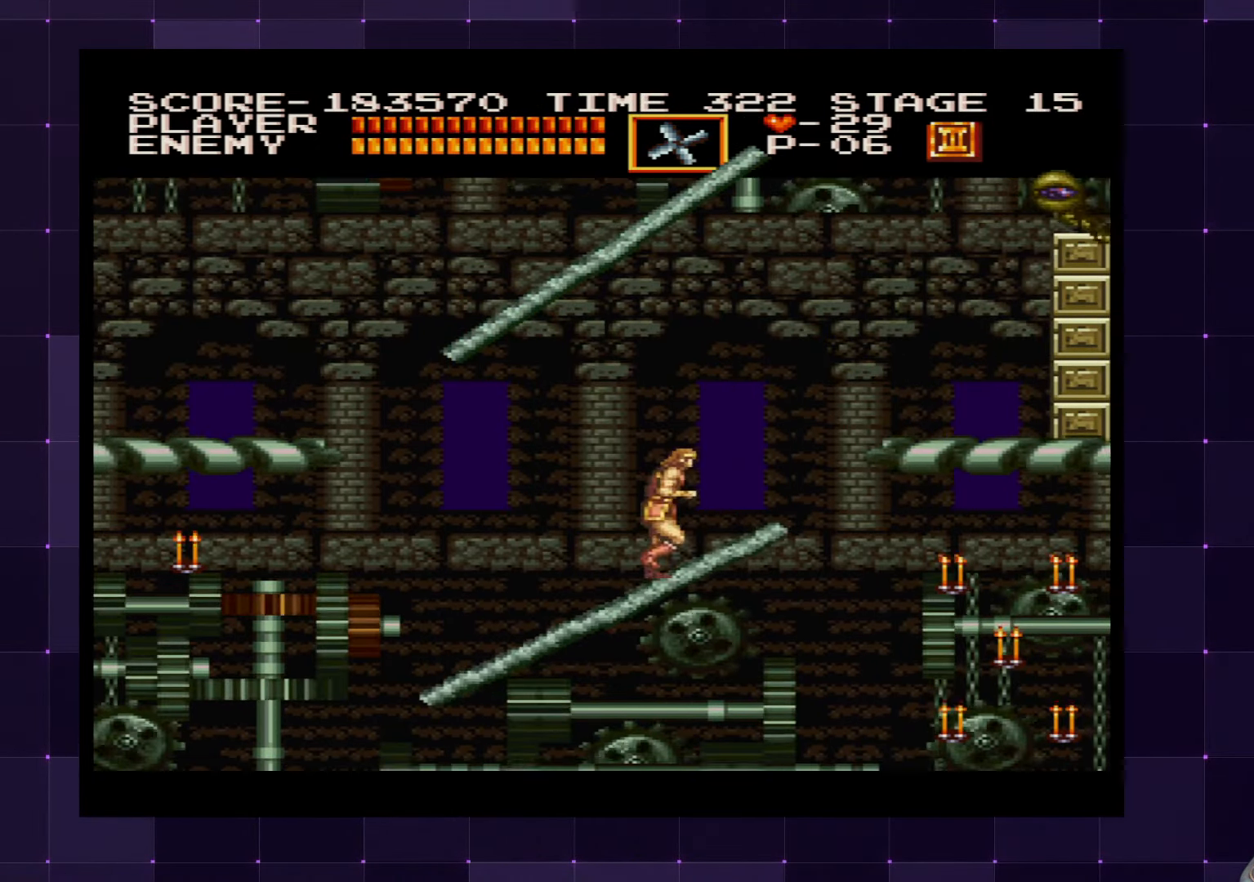
{"buttons": ["DPAD_DOWN", "DPAD_RIGHT"], "left_stick": "center", "right_stick": "center", "events": [[300, "DPAD_RIGHT", "up"], [317, "DPAD_LEFT", "down"], [317, "DPAD_UP", "down"], [350, "DPAD_UP", "up"], [500, "DPAD_DOWN", "down"], [500, "DPAD_LEFT", "up"], [500, "DPAD_RIGHT", "down"]]}
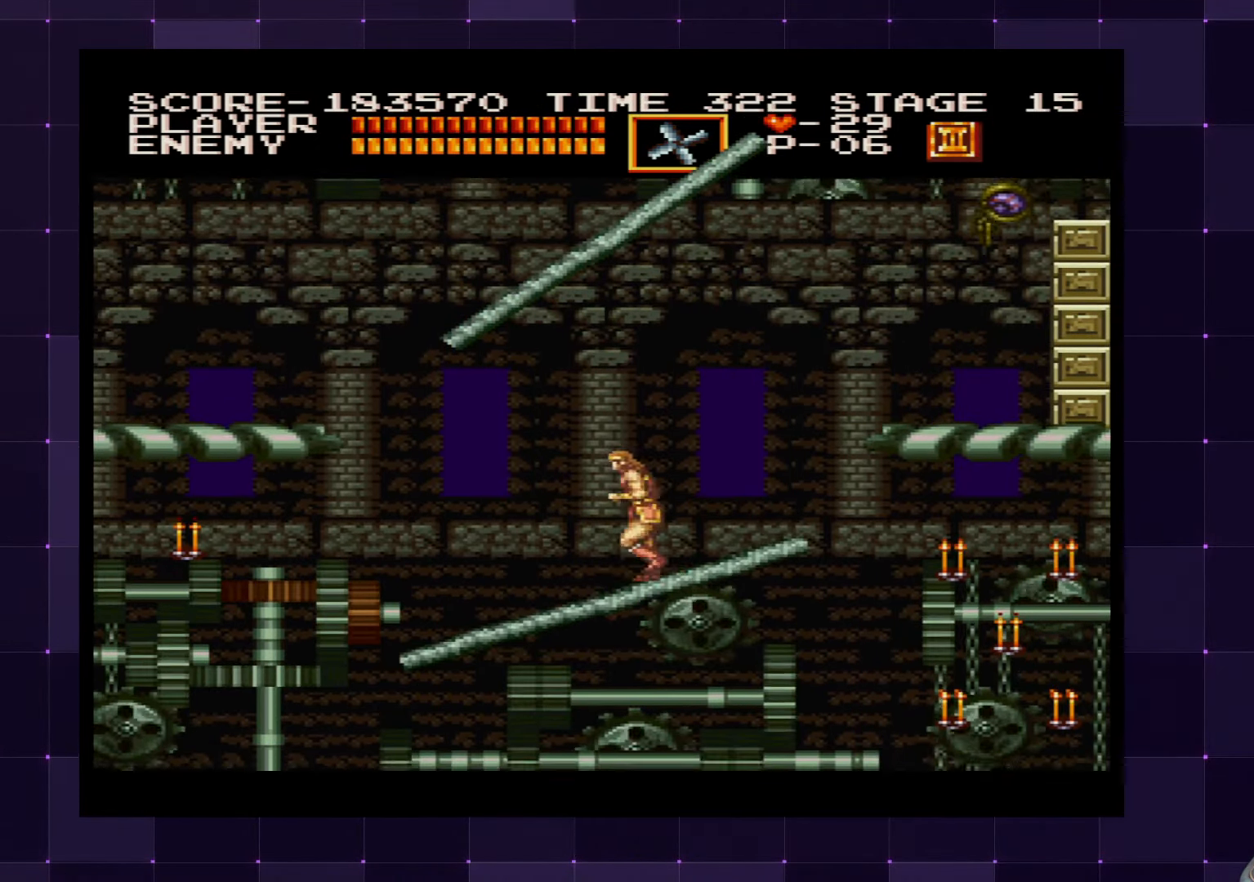
{"buttons": ["DPAD_RIGHT"], "left_stick": "center", "right_stick": "center", "events": [[34, "DPAD_DOWN", "up"], [117, "DPAD_UP", "down"], [134, "DPAD_LEFT", "down"], [134, "DPAD_RIGHT", "up"], [167, "DPAD_UP", "up"], [300, "DPAD_LEFT", "up"], [350, "DPAD_RIGHT", "down"]]}
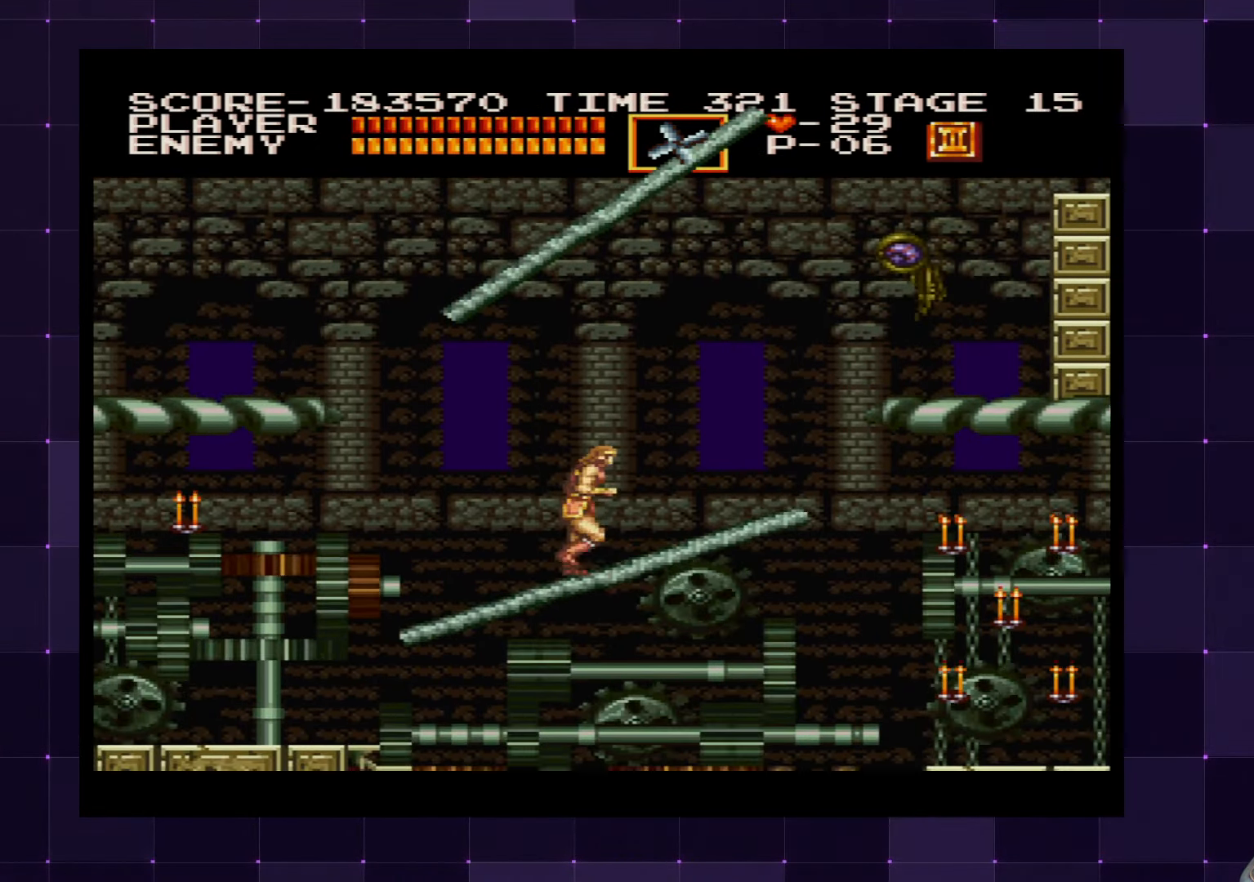
{"buttons": ["CROSS", "DPAD_LEFT"], "left_stick": "center", "right_stick": "center", "events": [[250, "DPAD_RIGHT", "up"], [267, "DPAD_LEFT", "down"], [300, "CROSS", "down"]]}
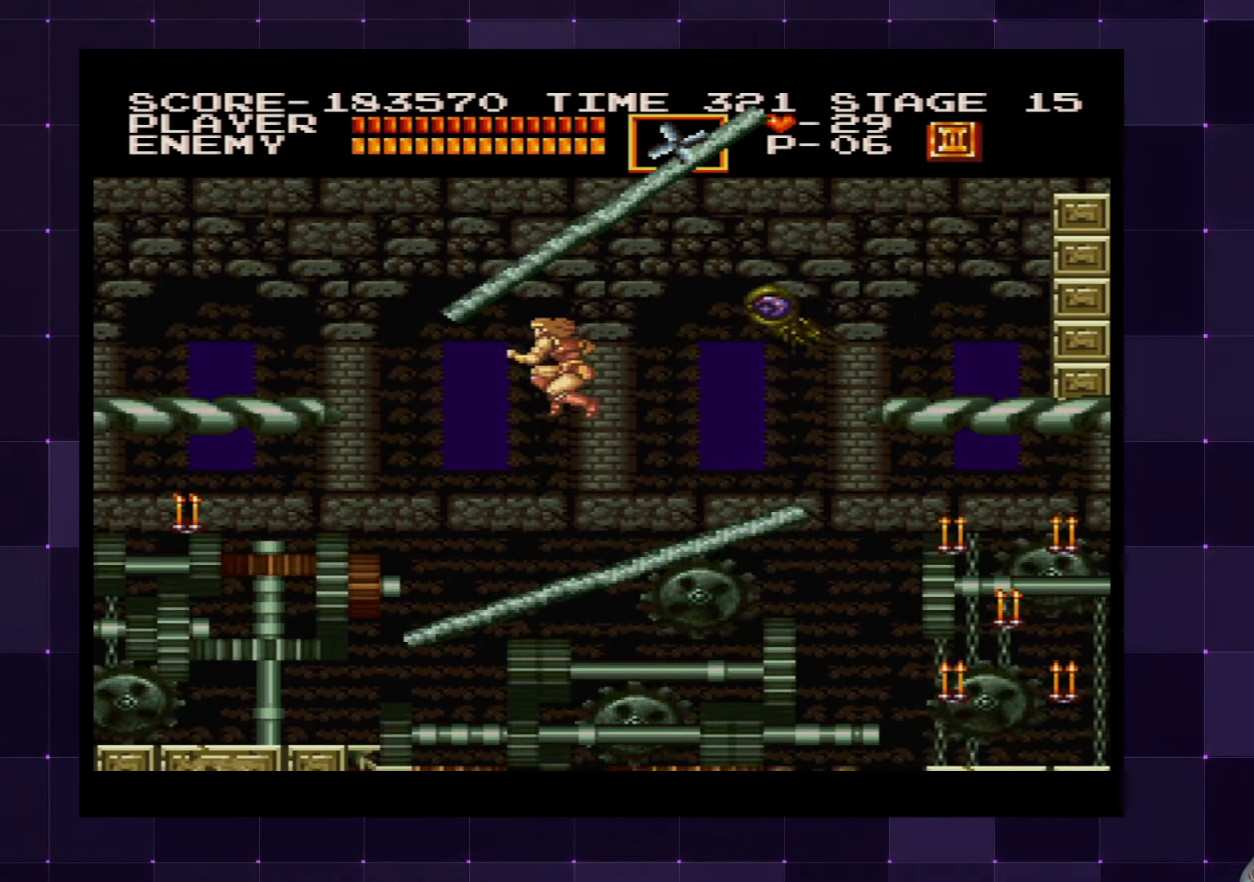
{"buttons": ["DPAD_RIGHT"], "left_stick": "center", "right_stick": "center"}
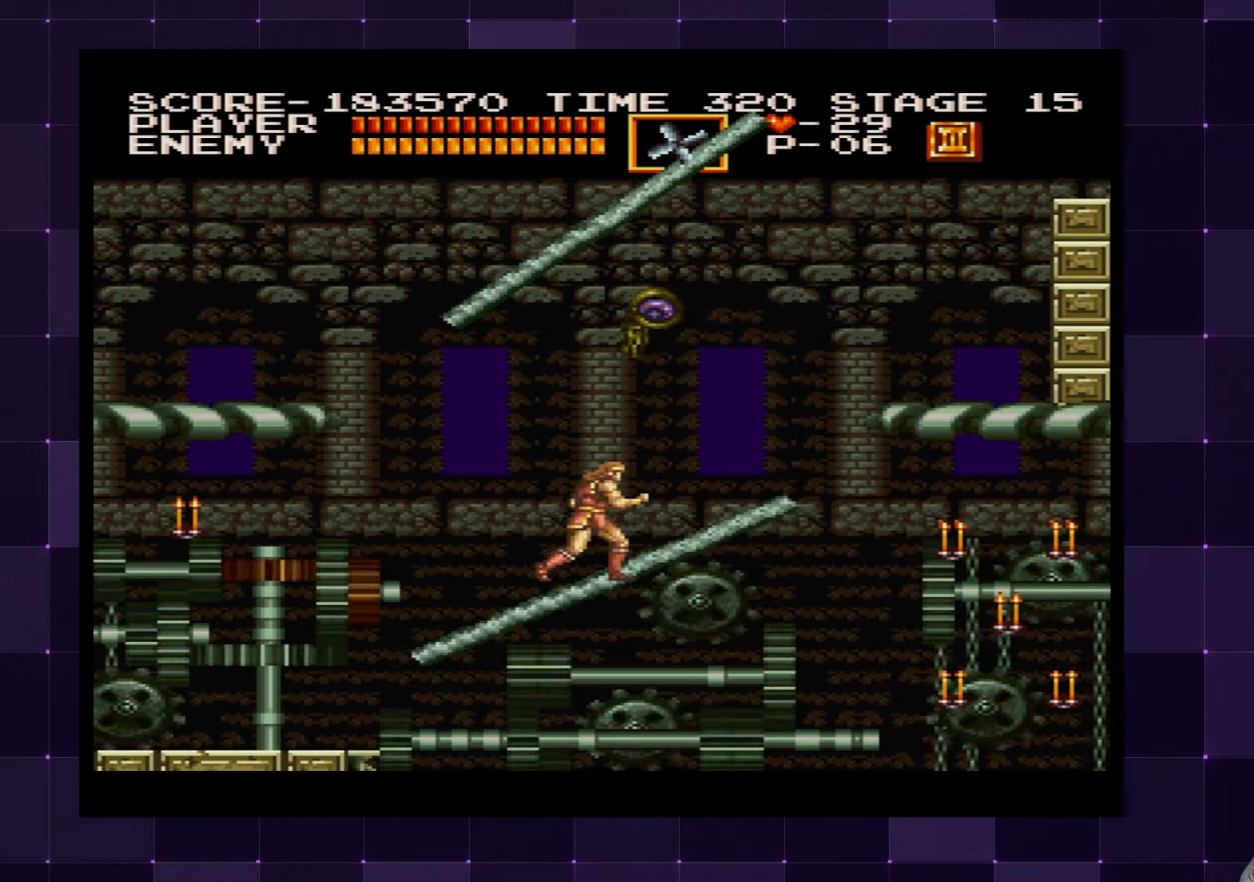
{"buttons": ["DPAD_RIGHT"], "left_stick": "center", "right_stick": "center", "events": []}
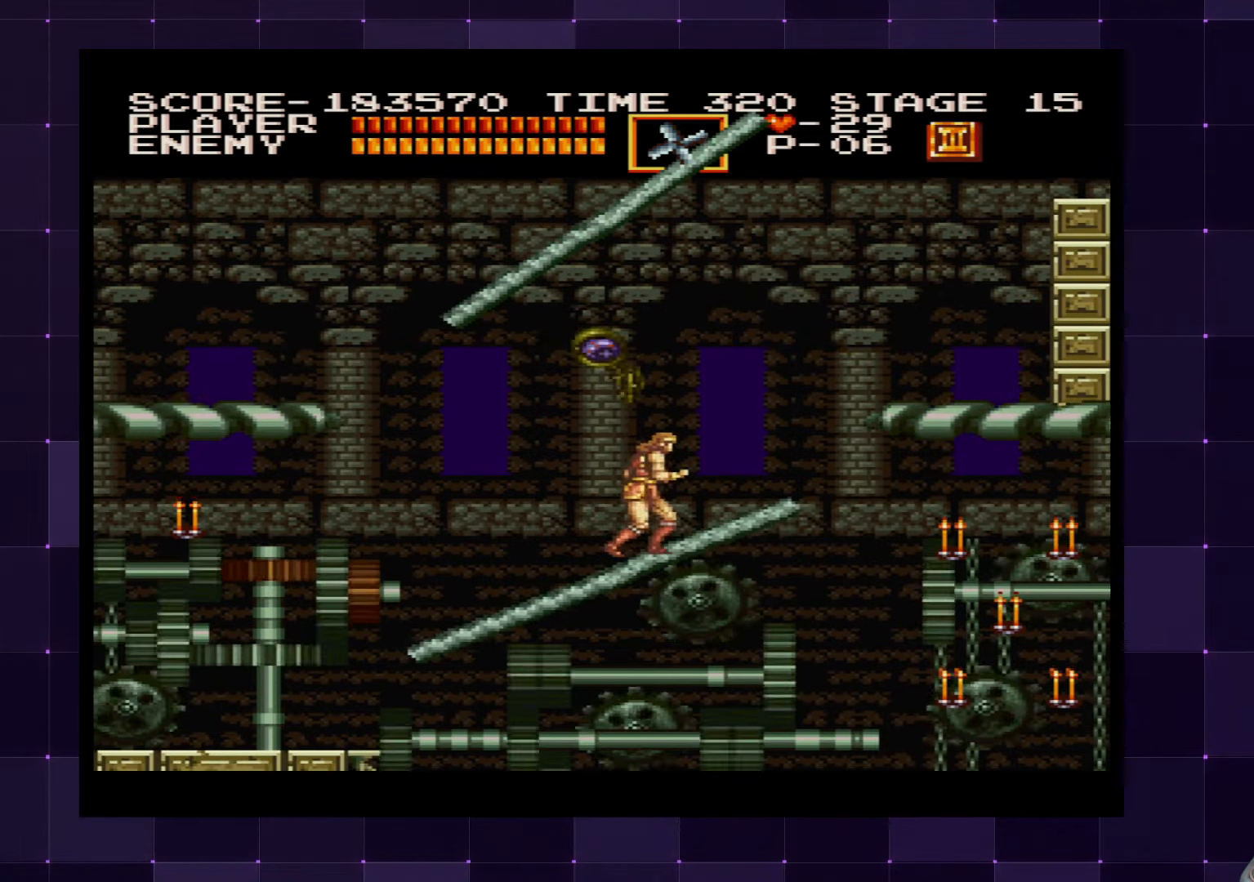
{"buttons": ["SQUARE"], "left_stick": "center", "right_stick": "center", "events": [[150, "CROSS", "down"], [300, "CROSS", "up"], [316, "DPAD_UP", "down"], [333, "DPAD_LEFT", "down"], [333, "DPAD_RIGHT", "up"], [350, "DPAD_UP", "up"], [416, "SQUARE", "down"], [433, "DPAD_LEFT", "up"]]}
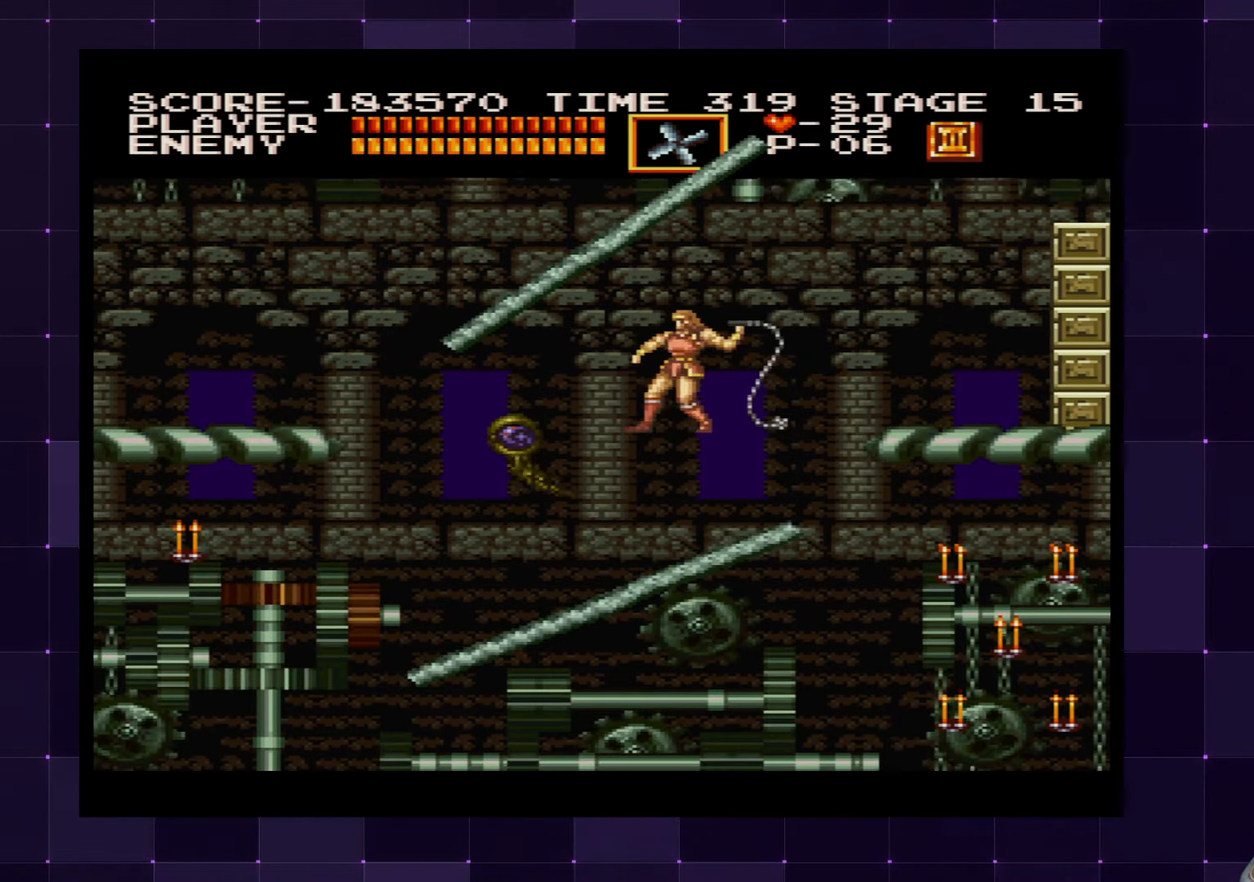
{"buttons": ["DPAD_RIGHT"], "left_stick": "center", "right_stick": "center", "events": [[16, "SQUARE", "up"], [66, "DPAD_RIGHT", "down"]]}
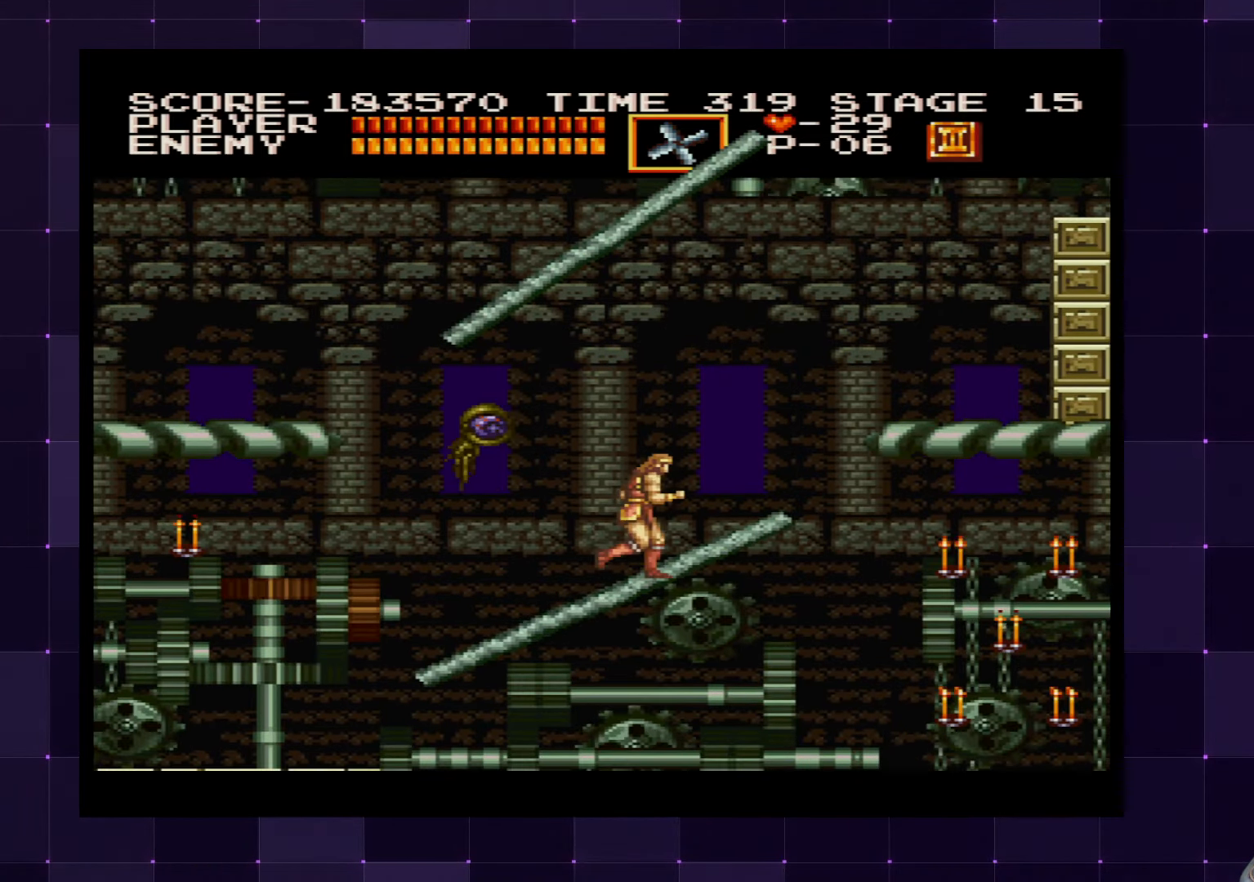
{"buttons": [], "left_stick": "center", "right_stick": "center", "events": [[33, "CROSS", "down"], [216, "CROSS", "up"], [266, "DPAD_LEFT", "down"], [266, "DPAD_RIGHT", "up"], [266, "DPAD_UP", "down"], [300, "DPAD_UP", "up"], [316, "SQUARE", "down"], [383, "DPAD_LEFT", "up"], [433, "SQUARE", "up"]]}
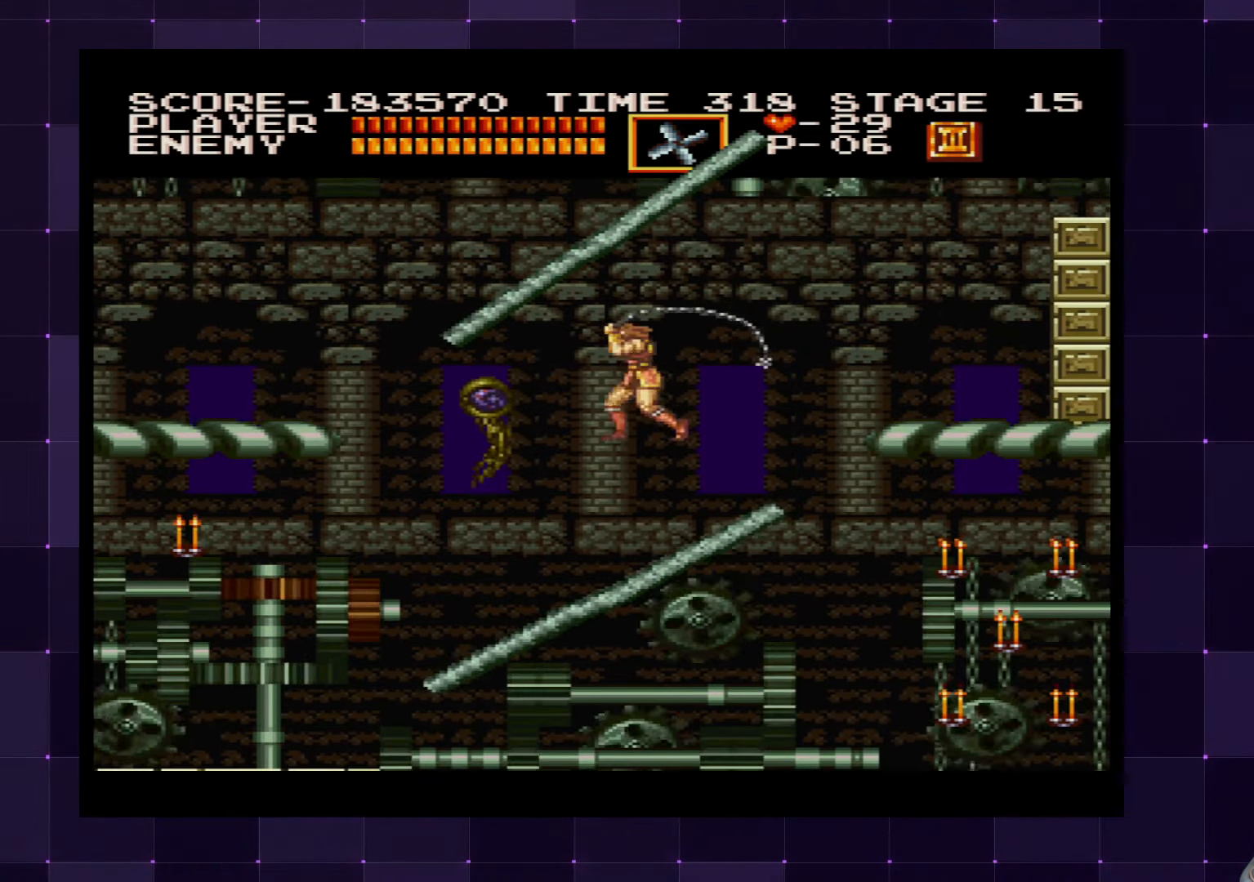
{"buttons": ["DPAD_RIGHT"], "left_stick": "center", "right_stick": "center", "events": [[33, "DPAD_RIGHT", "down"]]}
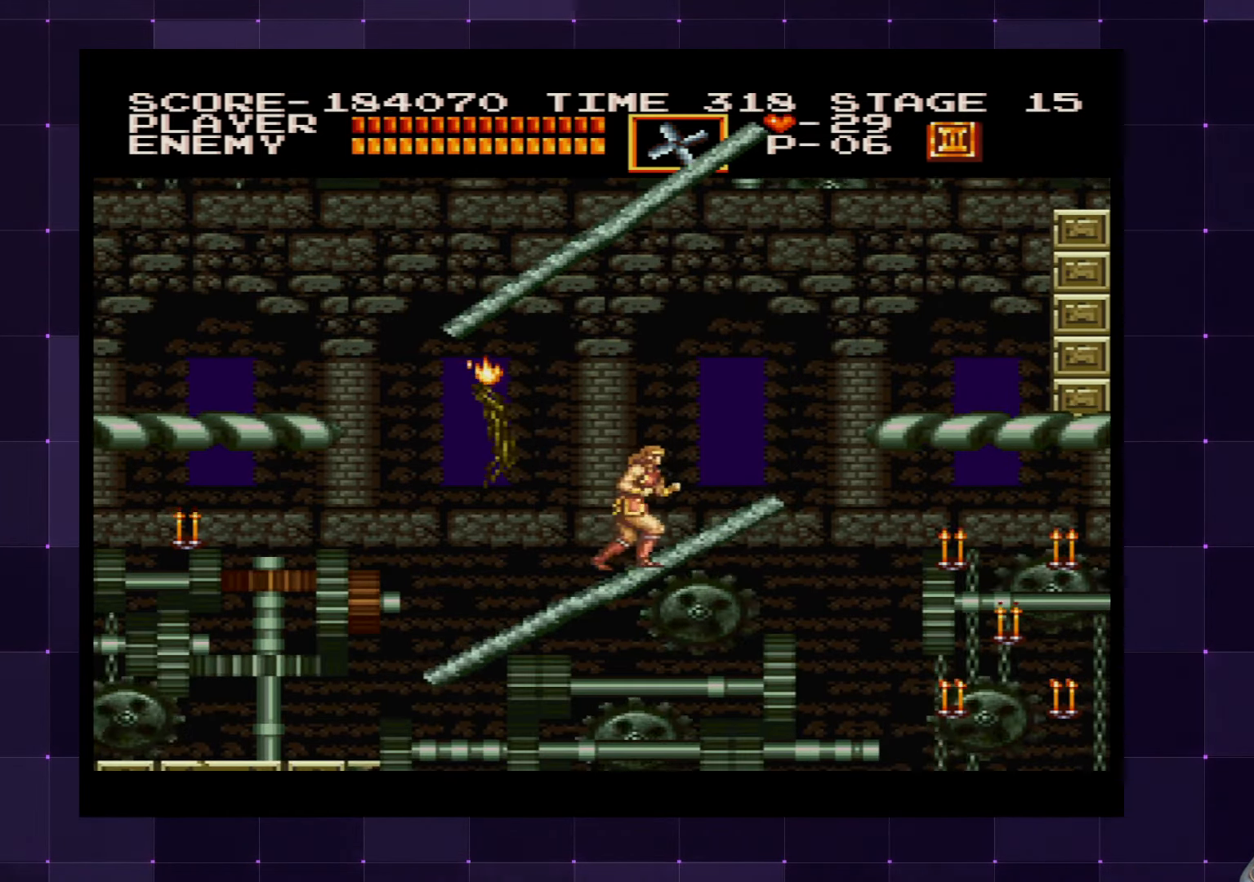
{"buttons": ["DPAD_RIGHT"], "left_stick": "center", "right_stick": "center", "events": []}
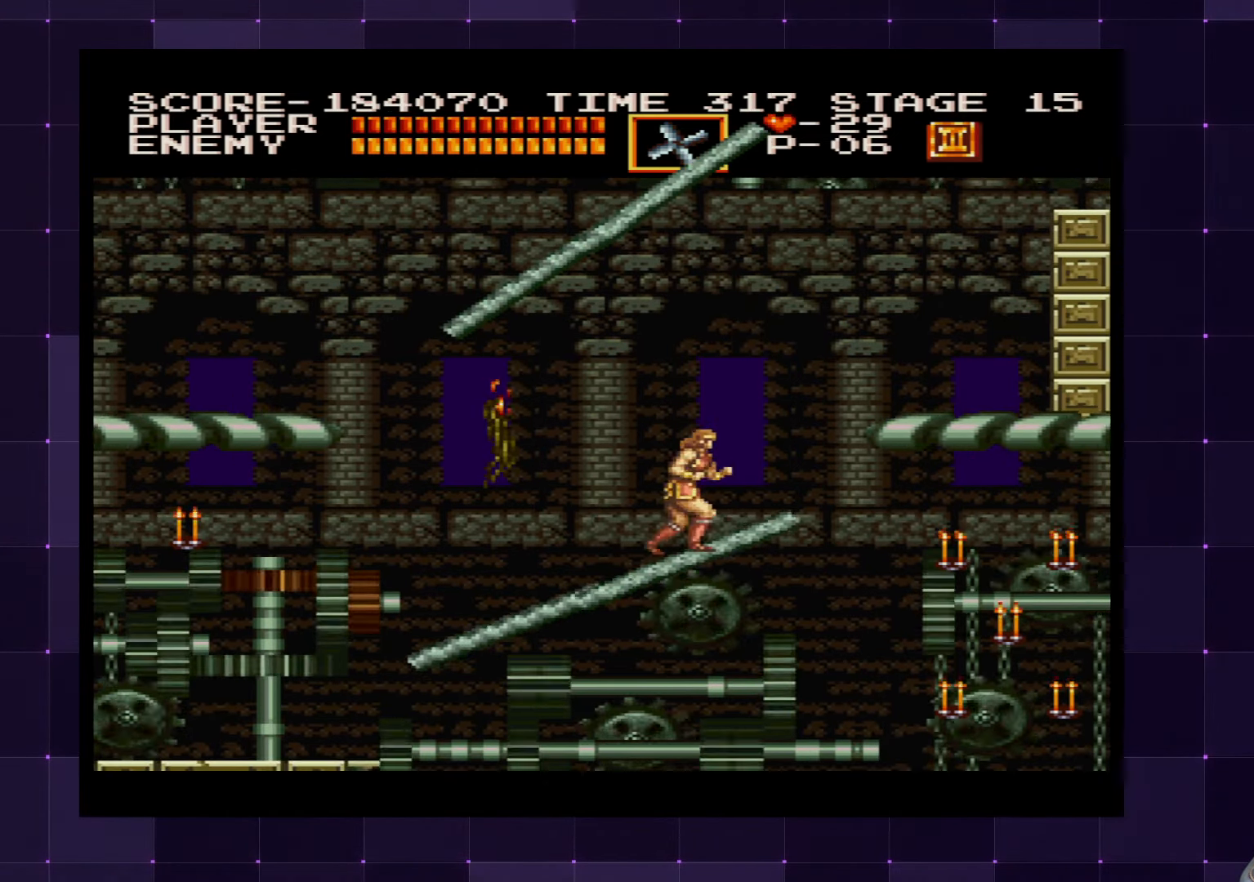
{"buttons": [], "left_stick": "center", "right_stick": "center", "events": [[366, "DPAD_RIGHT", "up"]]}
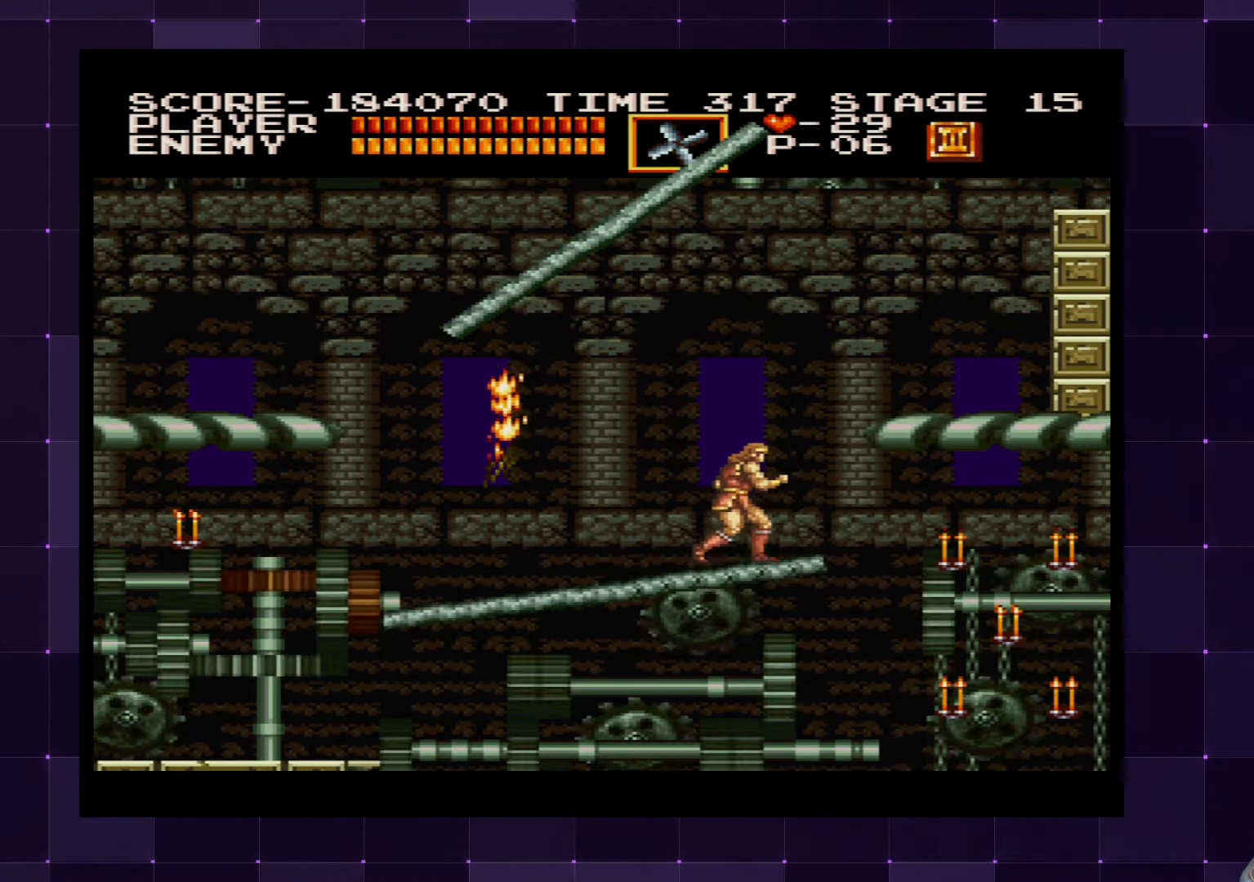
{"buttons": [], "left_stick": "center", "right_stick": "center", "events": []}
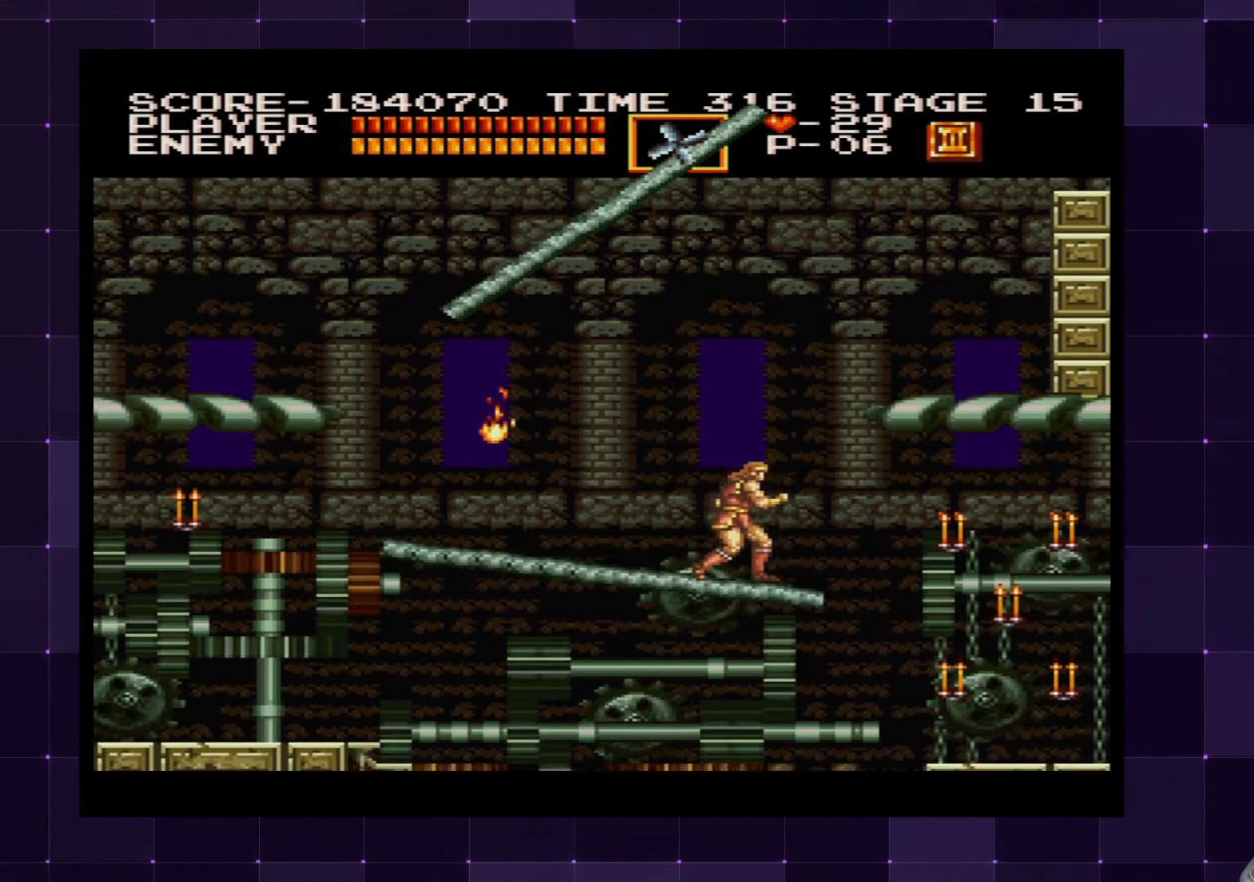
{"buttons": ["DPAD_LEFT"], "left_stick": "center", "right_stick": "center", "events": [[66, "DPAD_LEFT", "down"], [300, "DPAD_LEFT", "up"], [450, "DPAD_LEFT", "down"]]}
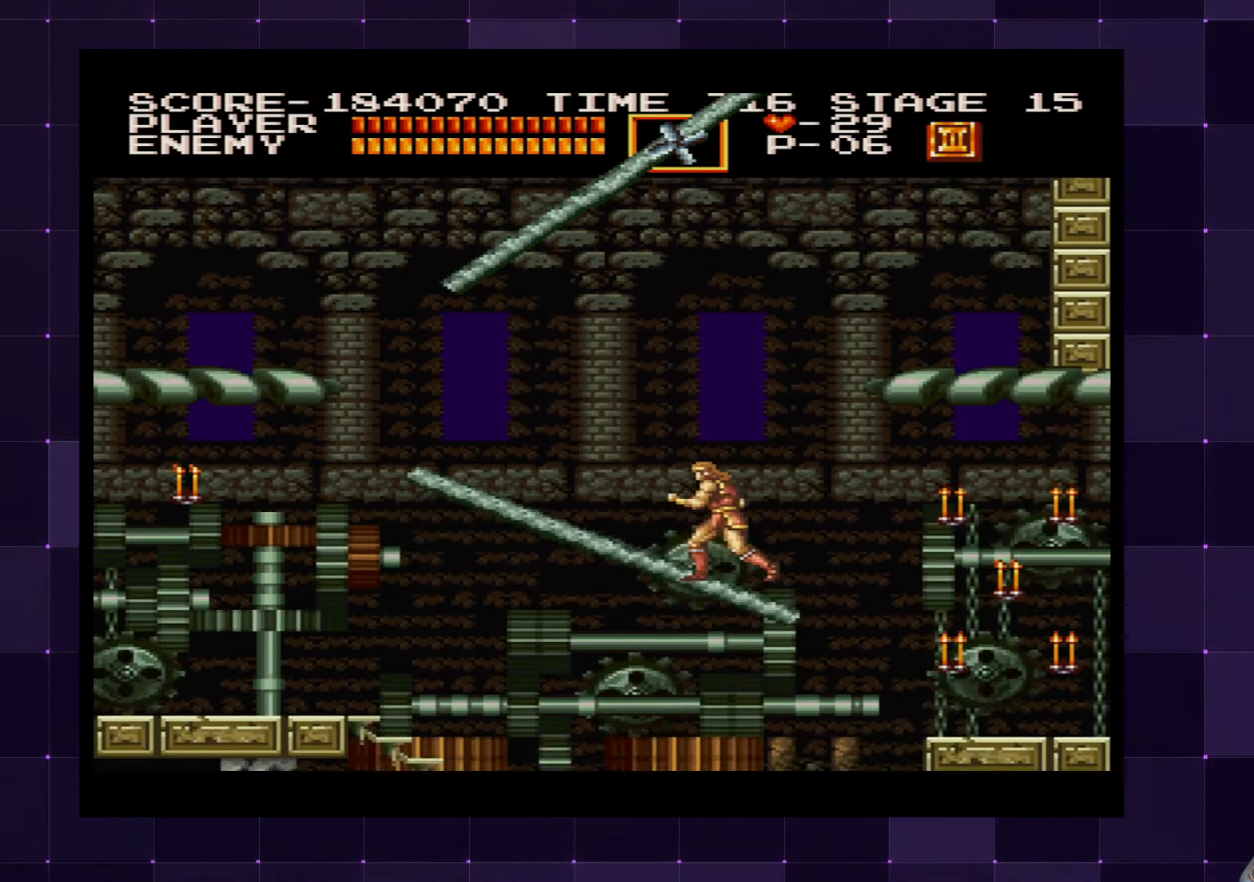
{"buttons": ["DPAD_LEFT"], "left_stick": "center", "right_stick": "center", "events": []}
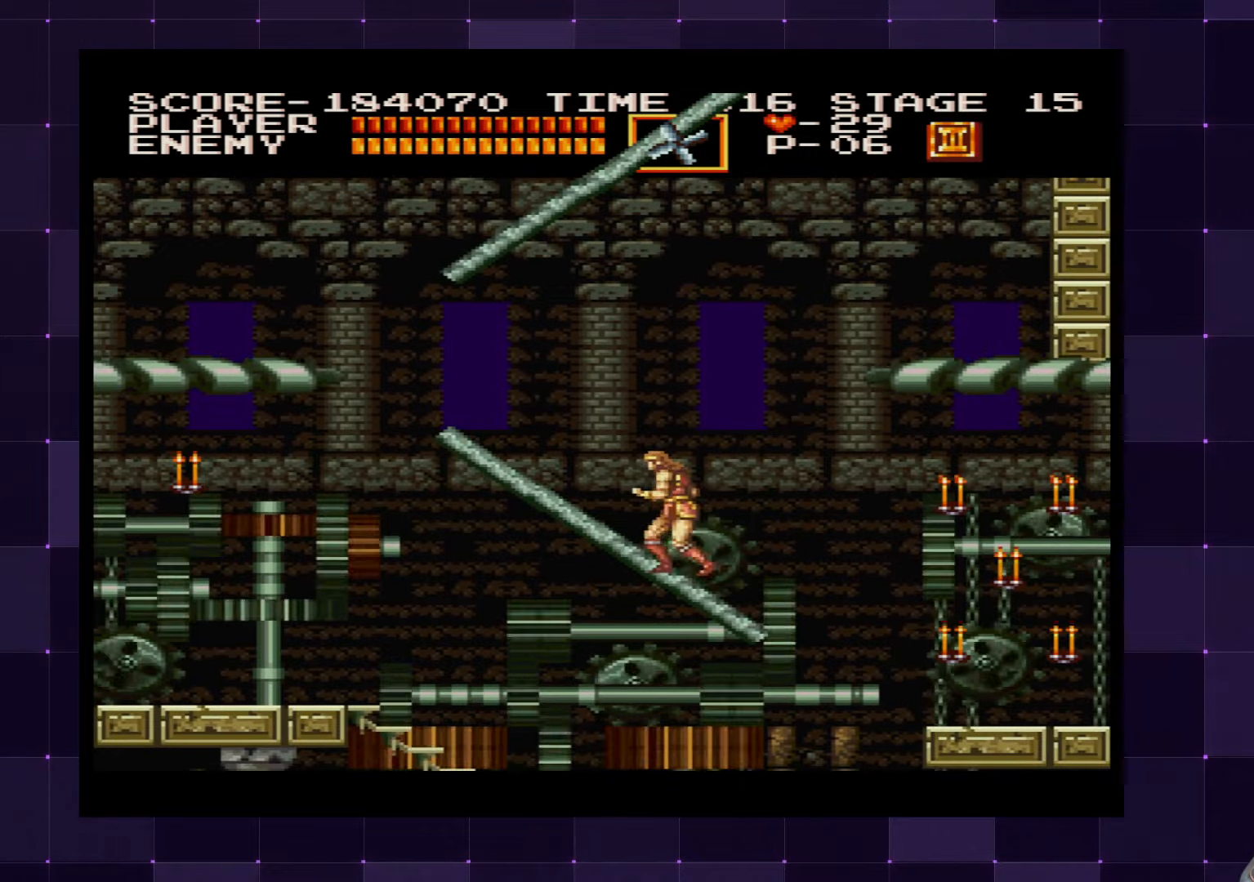
{"buttons": ["DPAD_LEFT"], "left_stick": "center", "right_stick": "center", "events": []}
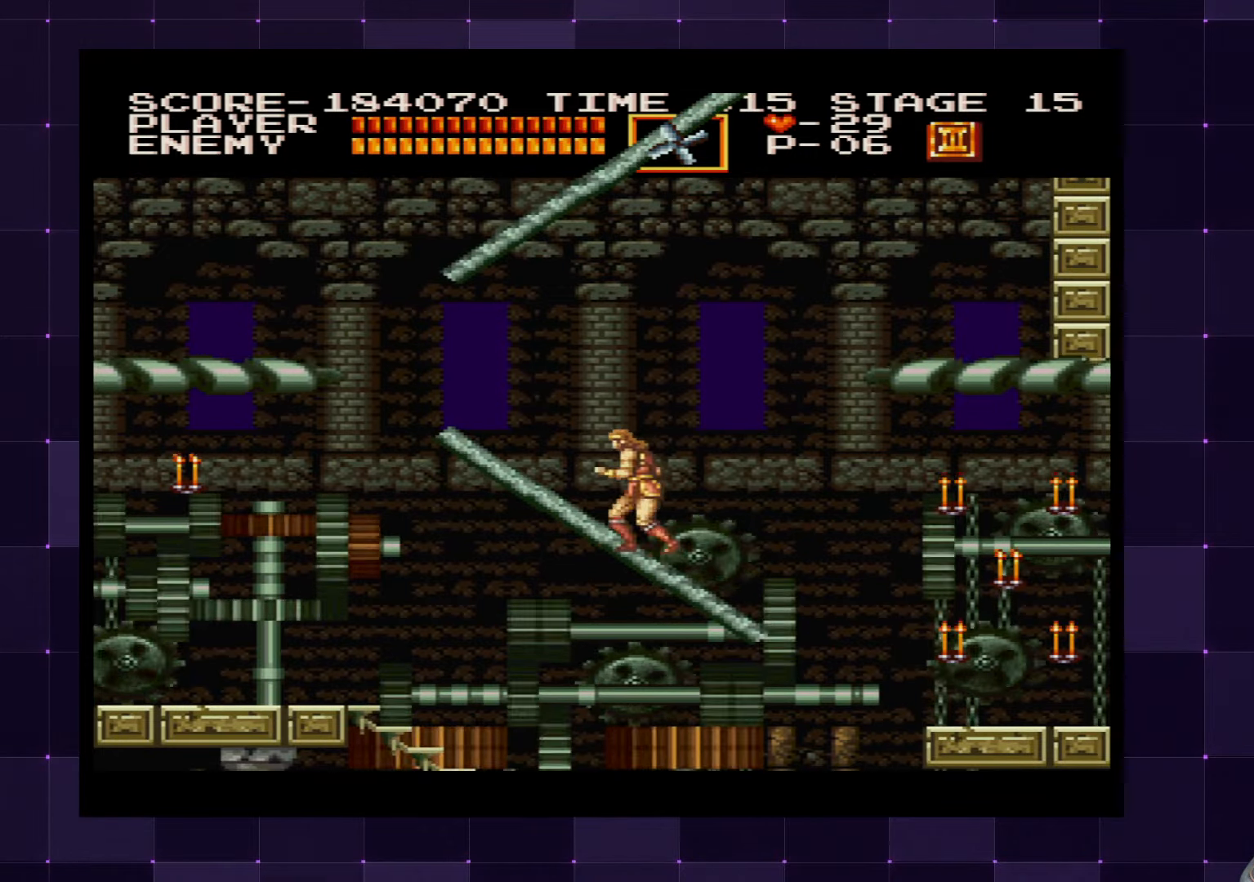
{"buttons": ["CROSS", "DPAD_LEFT"], "left_stick": "center", "right_stick": "center", "events": [[367, "CROSS", "down"]]}
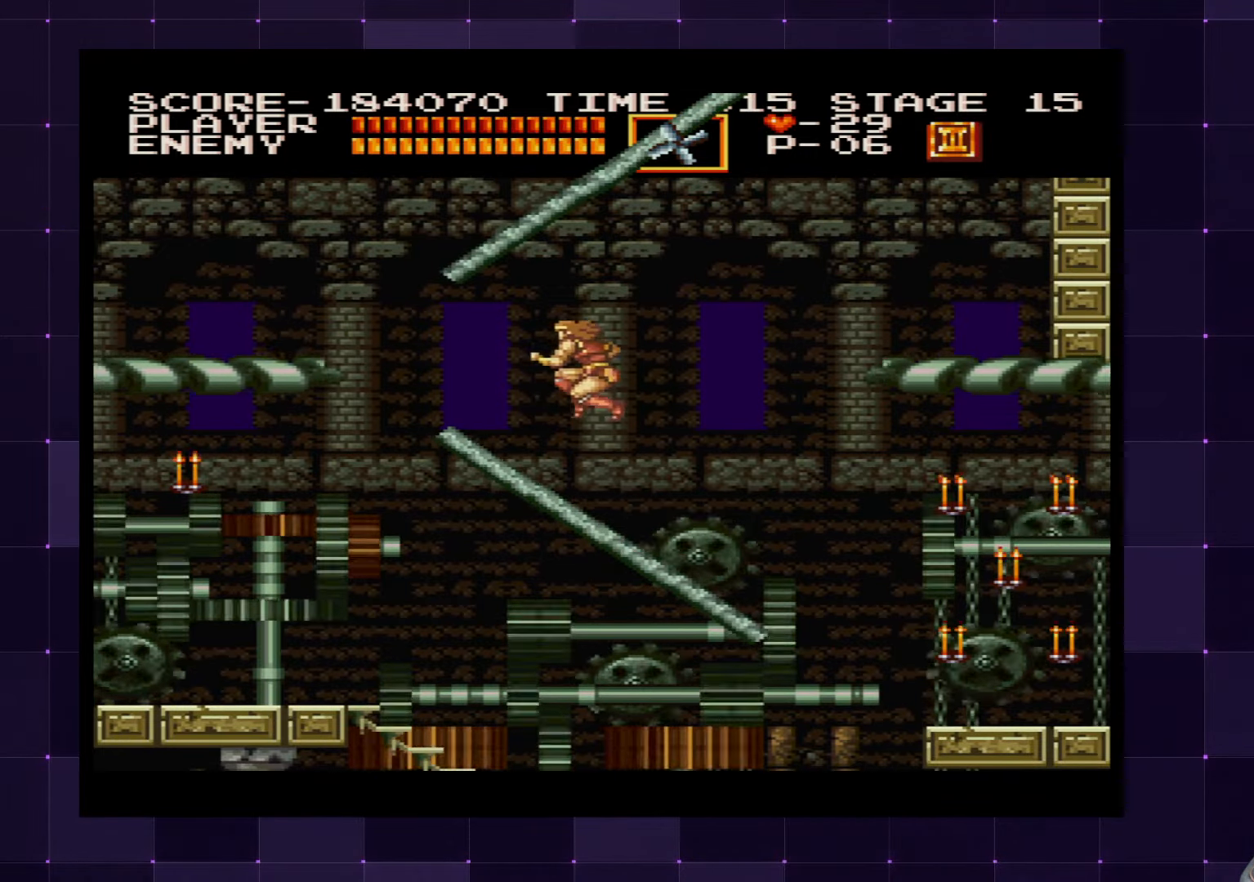
{"buttons": ["DPAD_LEFT"], "left_stick": "center", "right_stick": "center", "events": [[167, "CROSS", "up"]]}
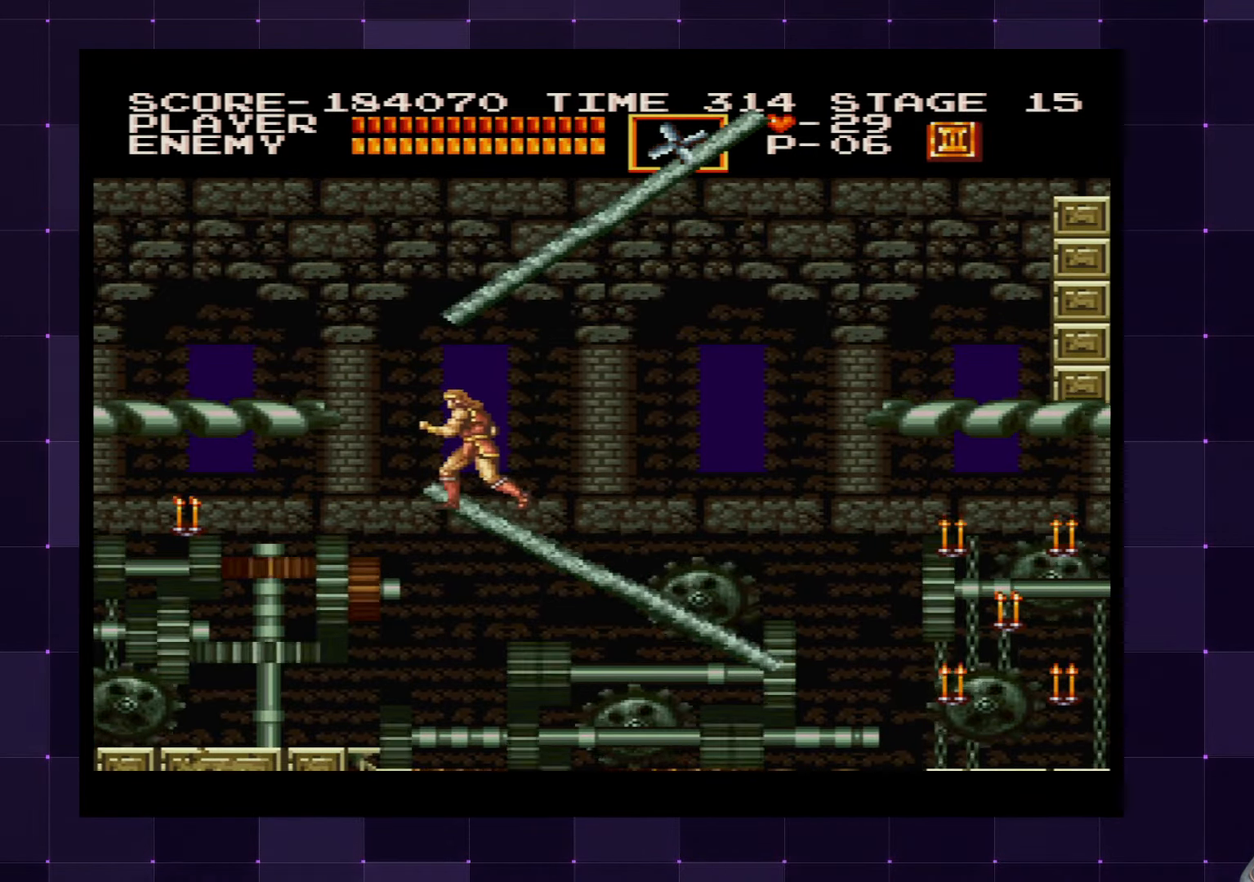
{"buttons": ["DPAD_LEFT"], "left_stick": "center", "right_stick": "center", "events": [[117, "CROSS", "down"], [450, "CROSS", "up"]]}
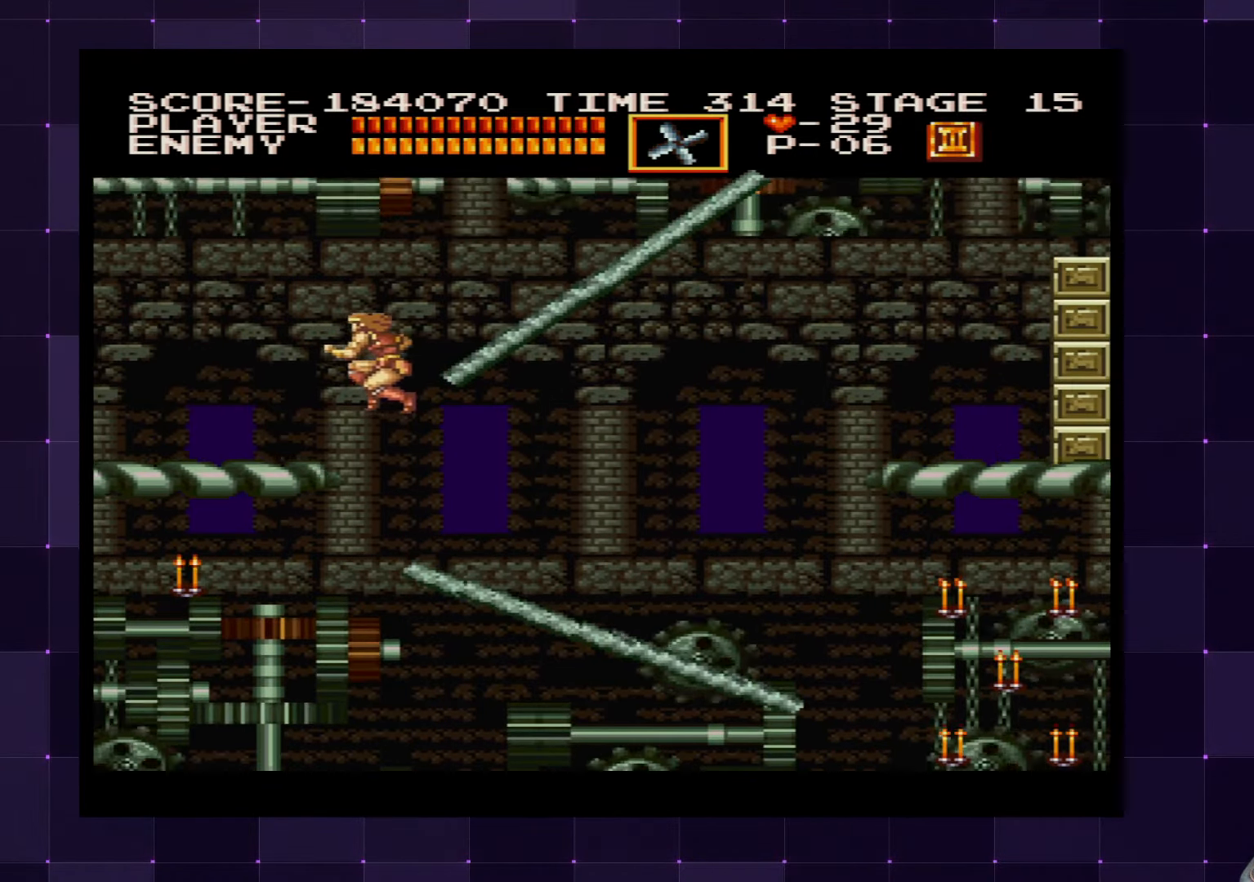
{"buttons": ["CROSS", "DPAD_RIGHT"], "left_stick": "center", "right_stick": "center", "events": [[183, "DPAD_LEFT", "up"], [233, "DPAD_RIGHT", "down"], [250, "CROSS", "down"]]}
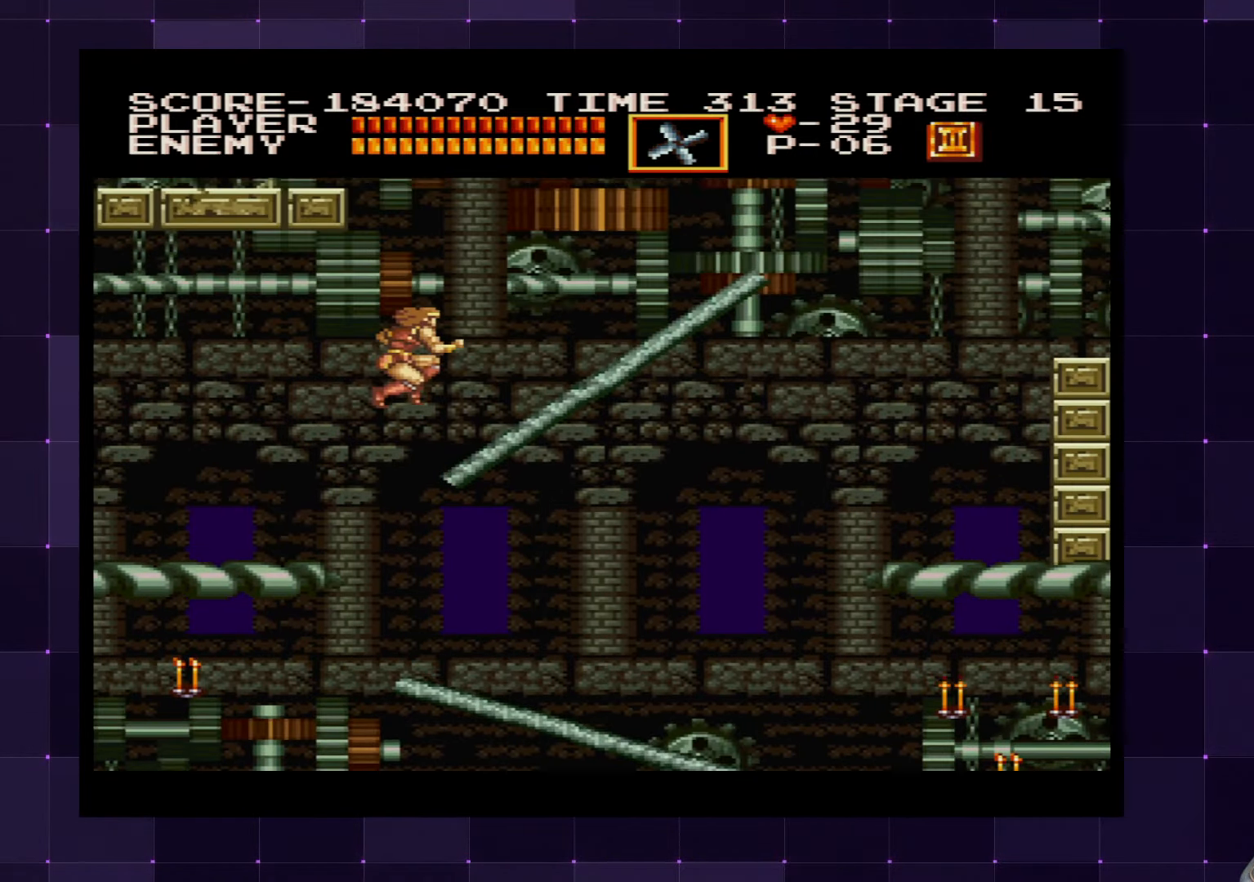
{"buttons": ["DPAD_RIGHT"], "left_stick": "center", "right_stick": "center", "events": [[83, "CROSS", "up"], [317, "CROSS", "down"], [483, "CROSS", "up"]]}
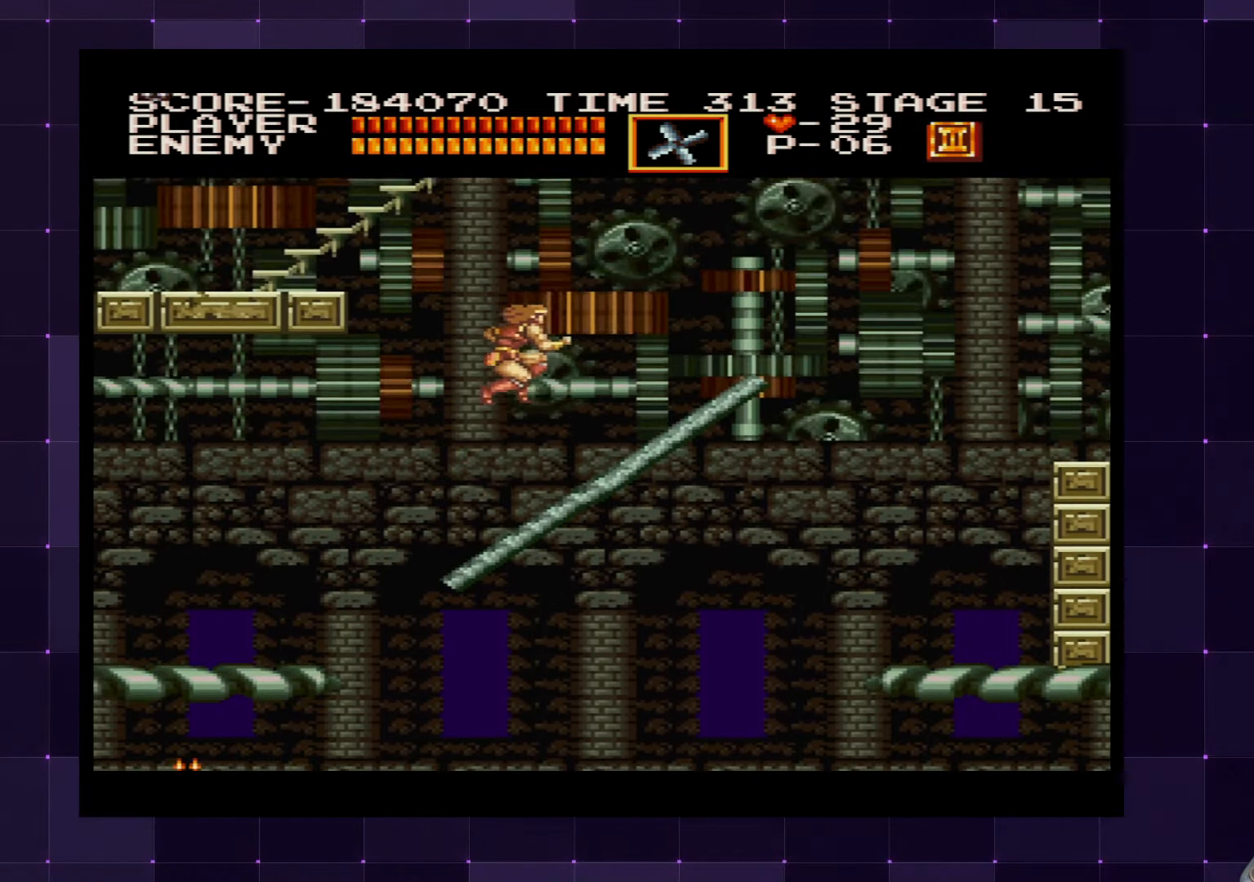
{"buttons": ["DPAD_RIGHT"], "left_stick": "center", "right_stick": "center", "events": []}
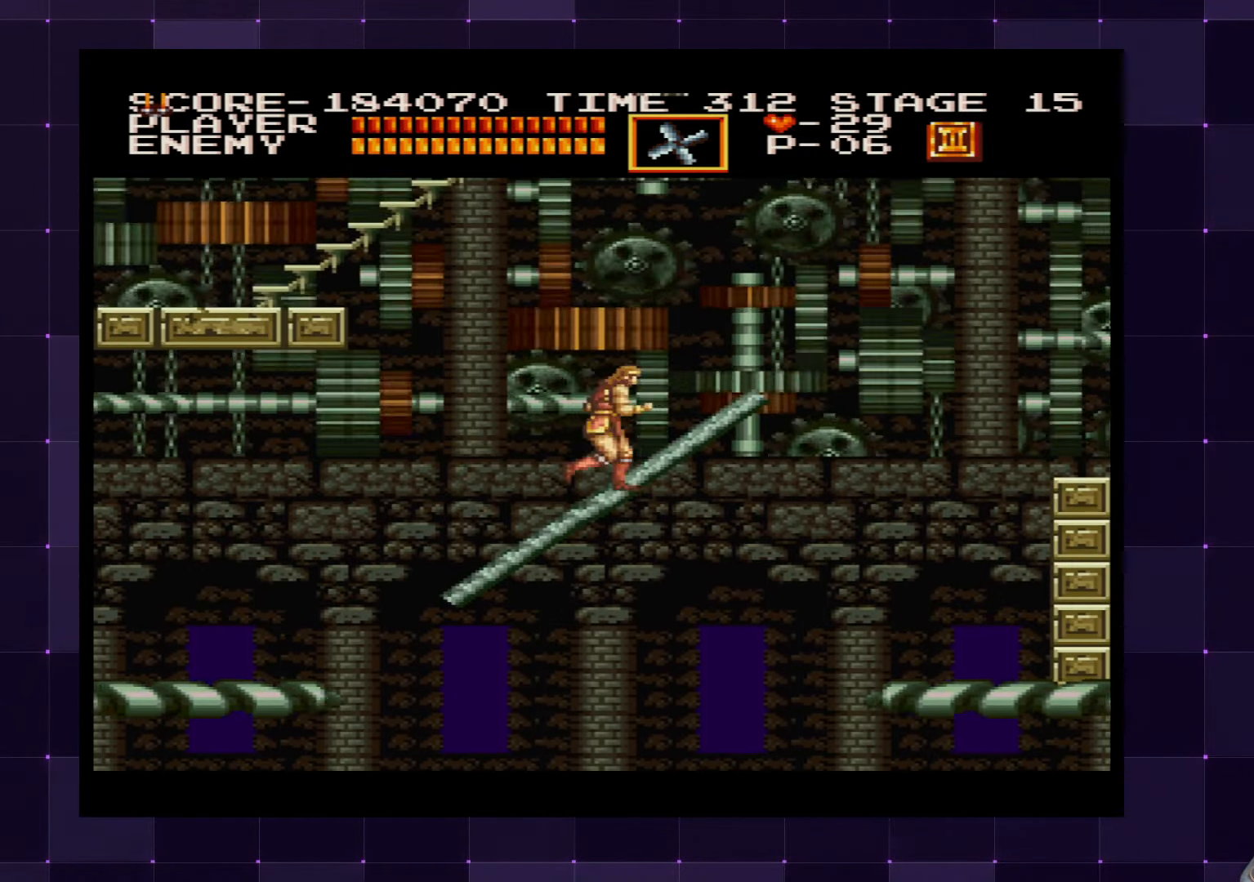
{"buttons": [], "left_stick": "center", "right_stick": "center", "events": [[17, "CROSS", "down"], [150, "CROSS", "up"], [383, "DPAD_RIGHT", "up"]]}
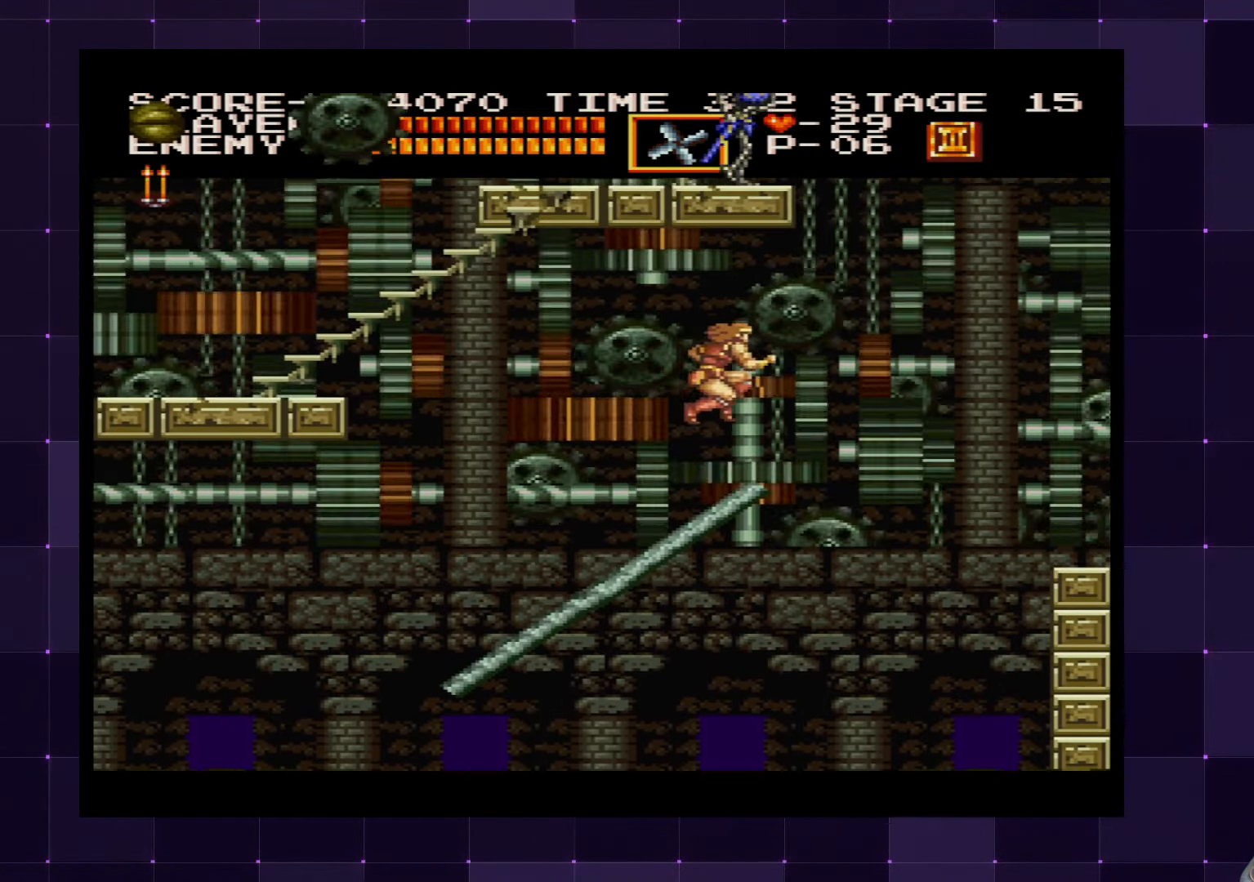
{"buttons": ["DPAD_RIGHT"], "left_stick": "center", "right_stick": "center", "events": [[317, "DPAD_RIGHT", "down"]]}
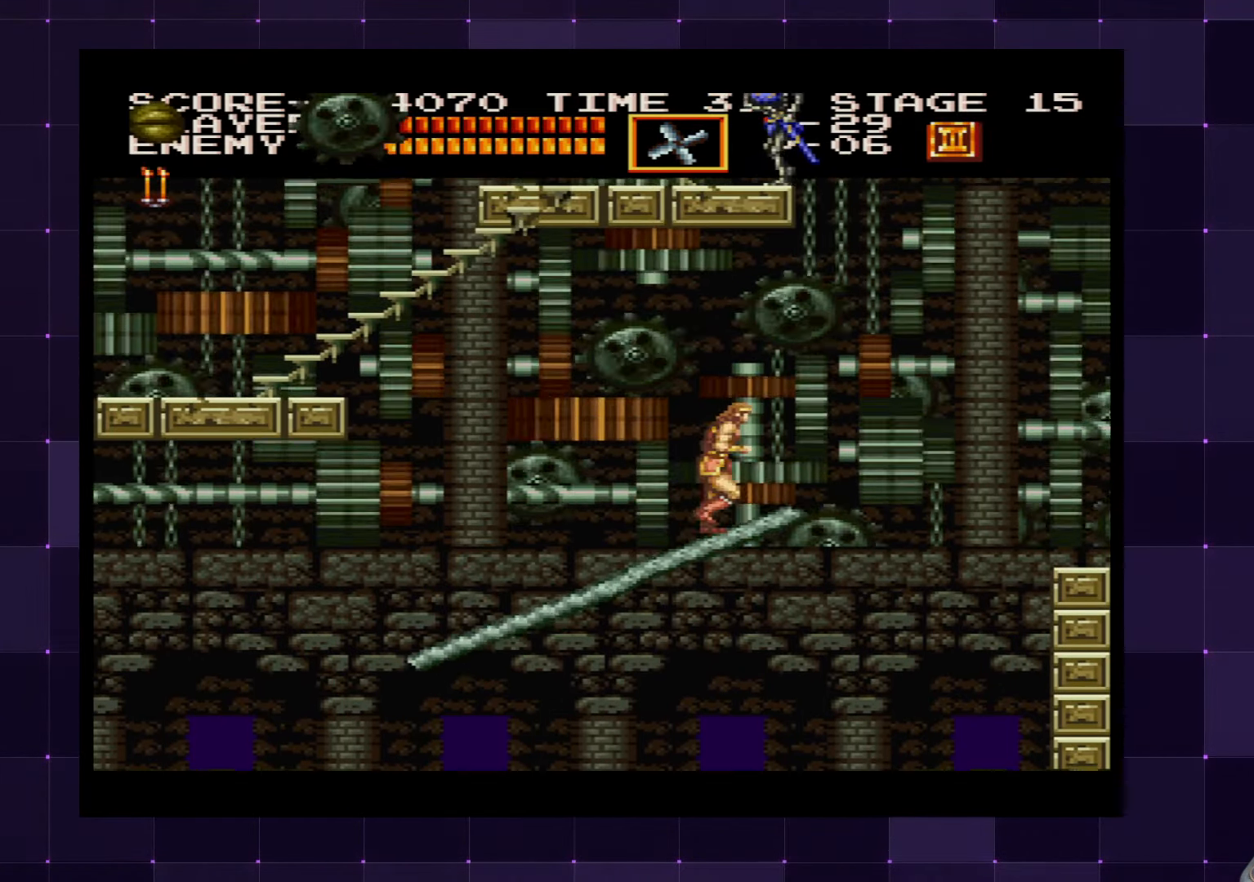
{"buttons": ["DPAD_LEFT"], "left_stick": "center", "right_stick": "center", "events": [[33, "DPAD_RIGHT", "up"], [183, "DPAD_RIGHT", "down"], [367, "DPAD_RIGHT", "up"], [450, "DPAD_LEFT", "down"]]}
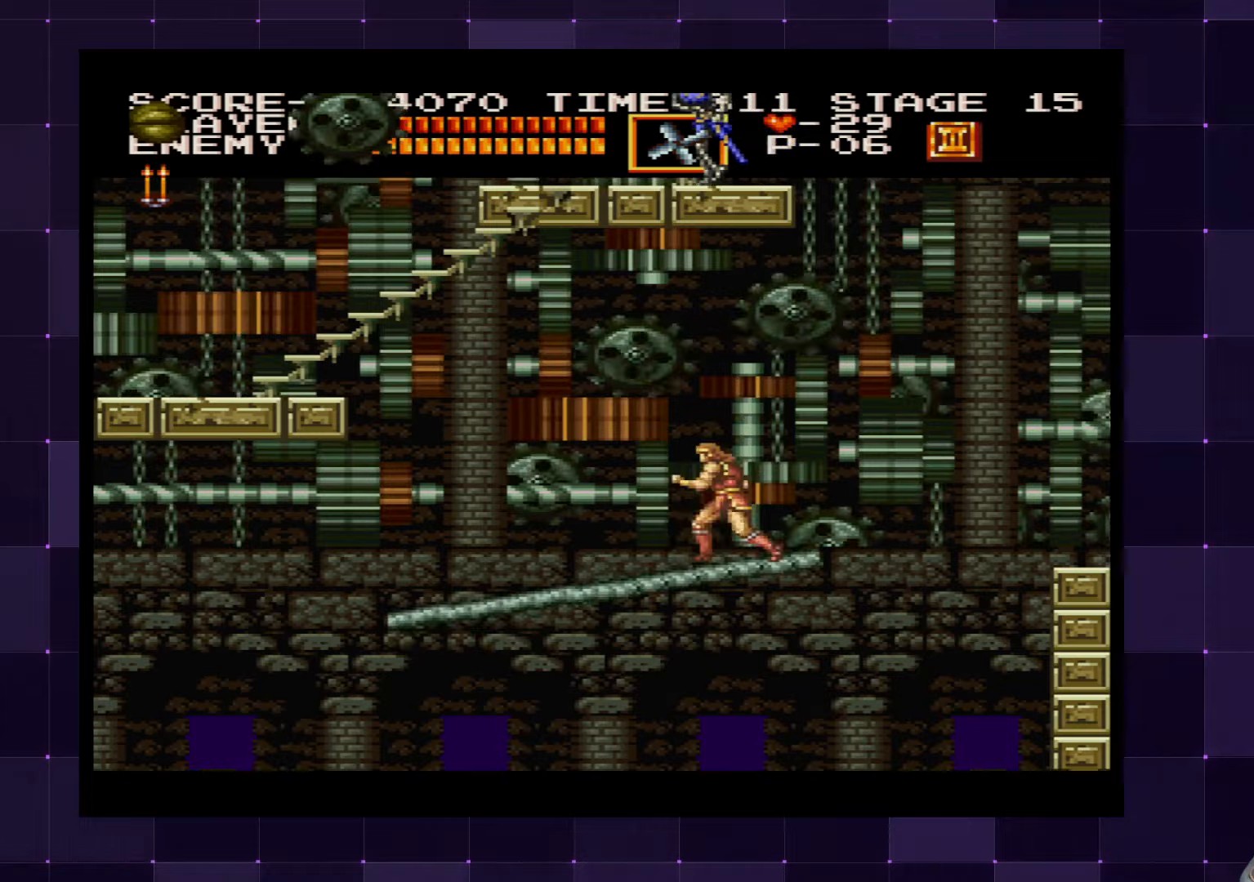
{"buttons": ["DPAD_LEFT"], "left_stick": "center", "right_stick": "center", "events": []}
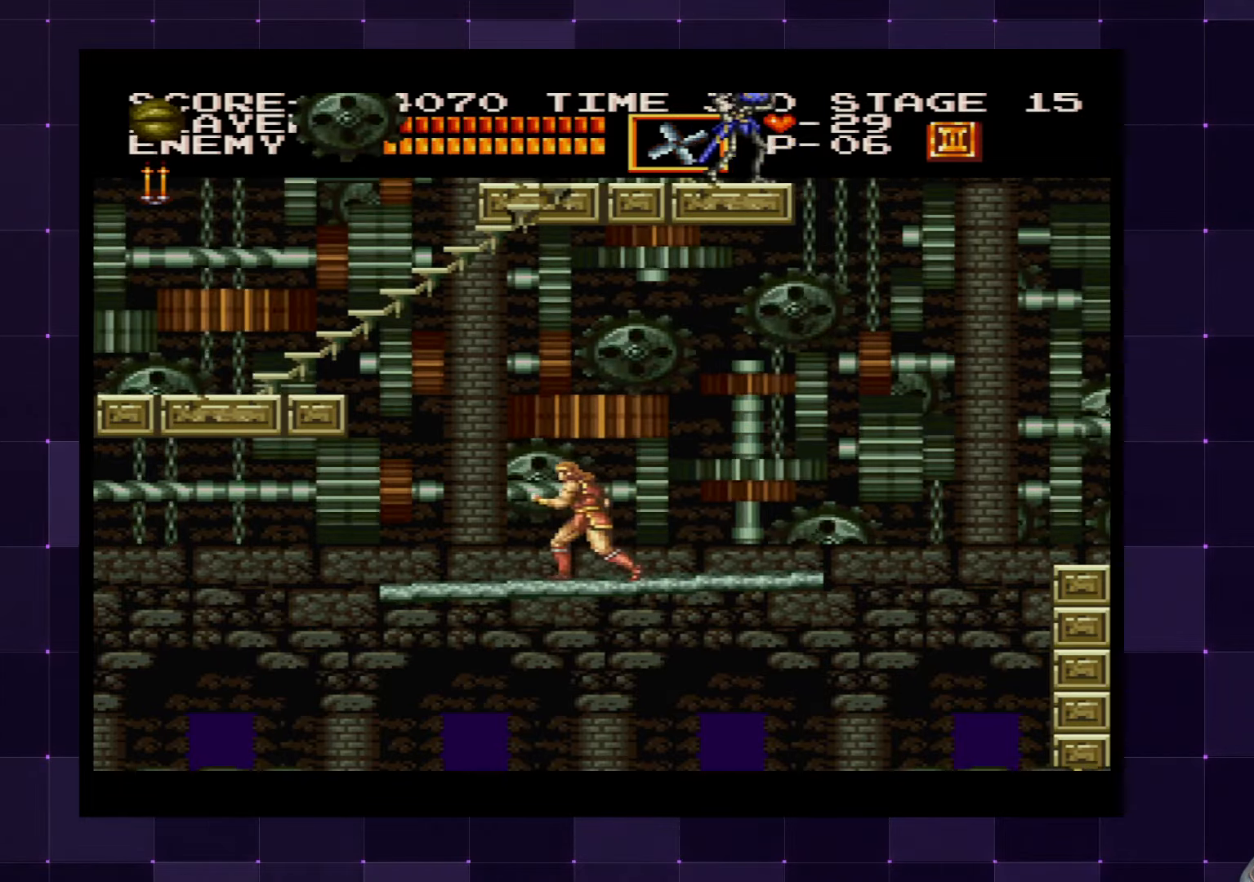
{"buttons": [], "left_stick": "center", "right_stick": "center", "events": [[217, "CROSS", "down"], [467, "DPAD_LEFT", "up"], [500, "CROSS", "up"]]}
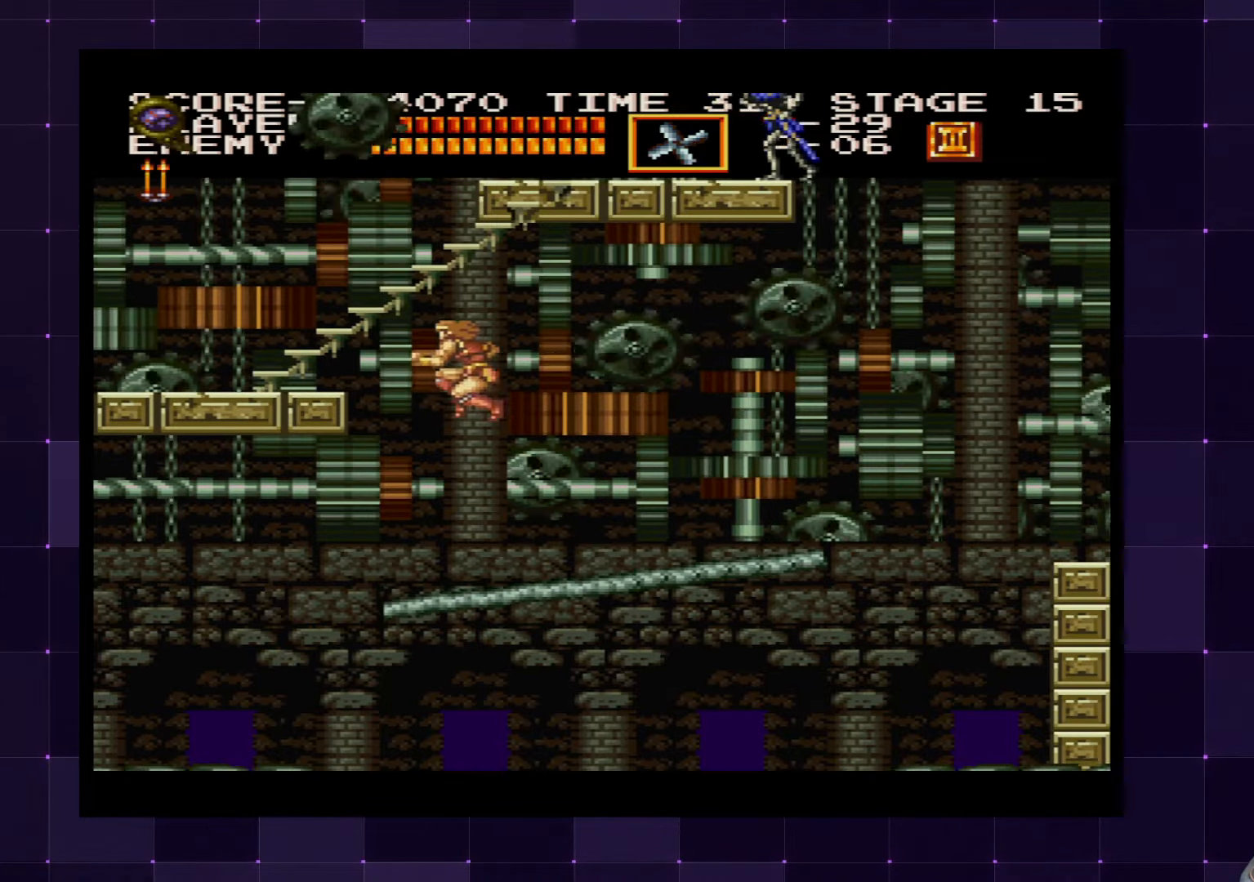
{"buttons": ["CROSS", "DPAD_RIGHT"], "left_stick": "center", "right_stick": "center", "events": [[17, "DPAD_RIGHT", "down"], [467, "CROSS", "down"]]}
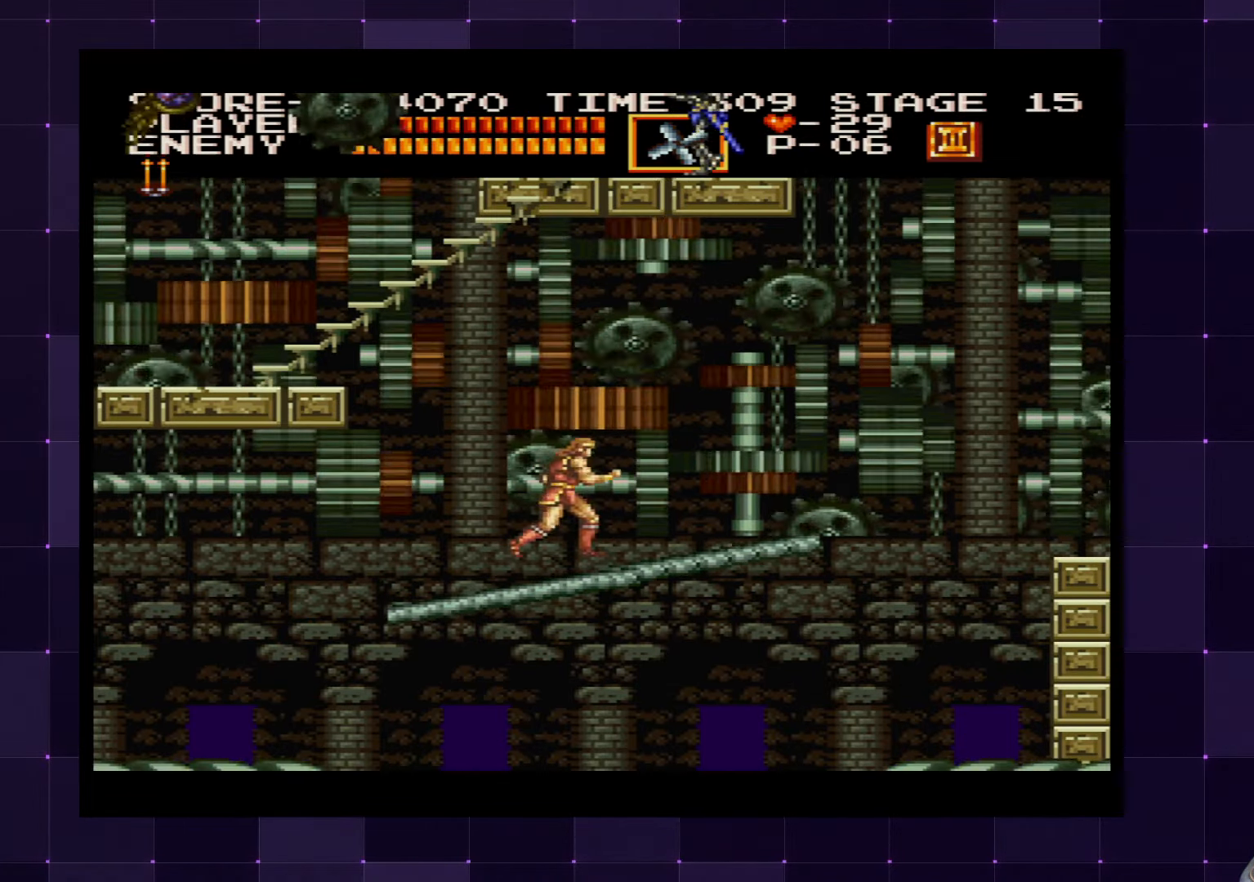
{"buttons": [], "left_stick": "center", "right_stick": "center", "events": [[134, "CROSS", "up"], [500, "DPAD_RIGHT", "up"]]}
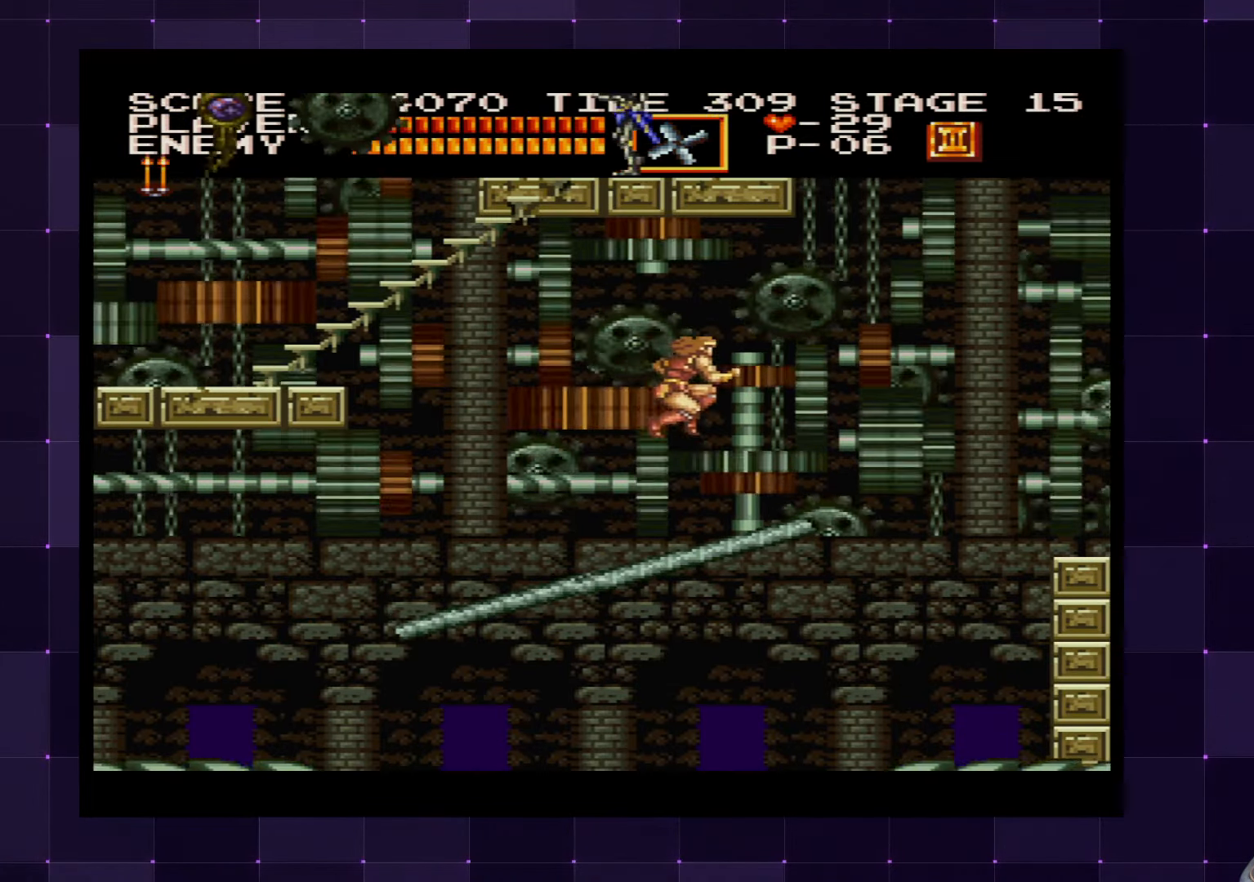
{"buttons": ["DPAD_RIGHT"], "left_stick": "center", "right_stick": "center", "events": [[234, "DPAD_RIGHT", "down"], [300, "CROSS", "down"], [484, "CROSS", "up"]]}
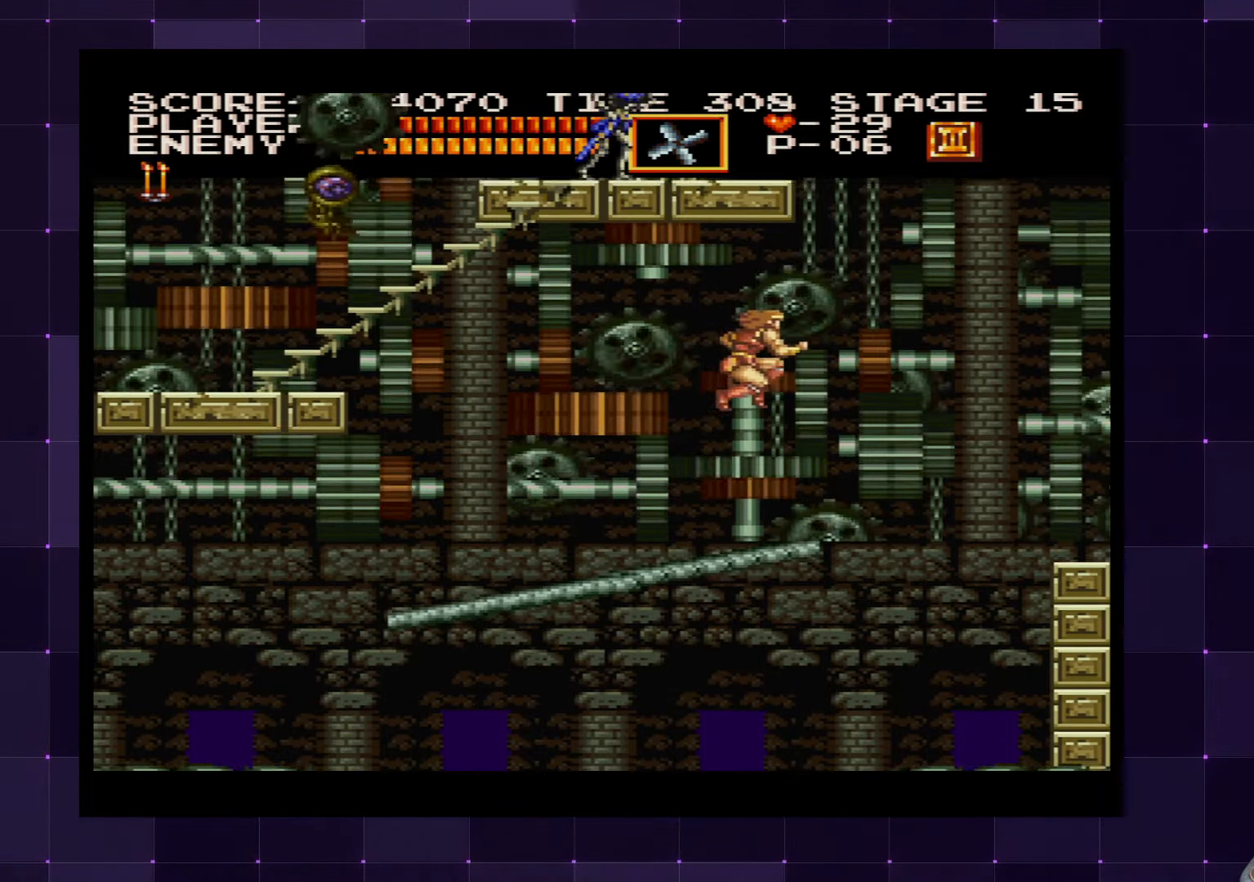
{"buttons": ["DPAD_RIGHT"], "left_stick": "center", "right_stick": "center", "events": [[50, "DPAD_RIGHT", "up"], [84, "DPAD_LEFT", "down"], [217, "DPAD_LEFT", "up"], [284, "DPAD_RIGHT", "down"]]}